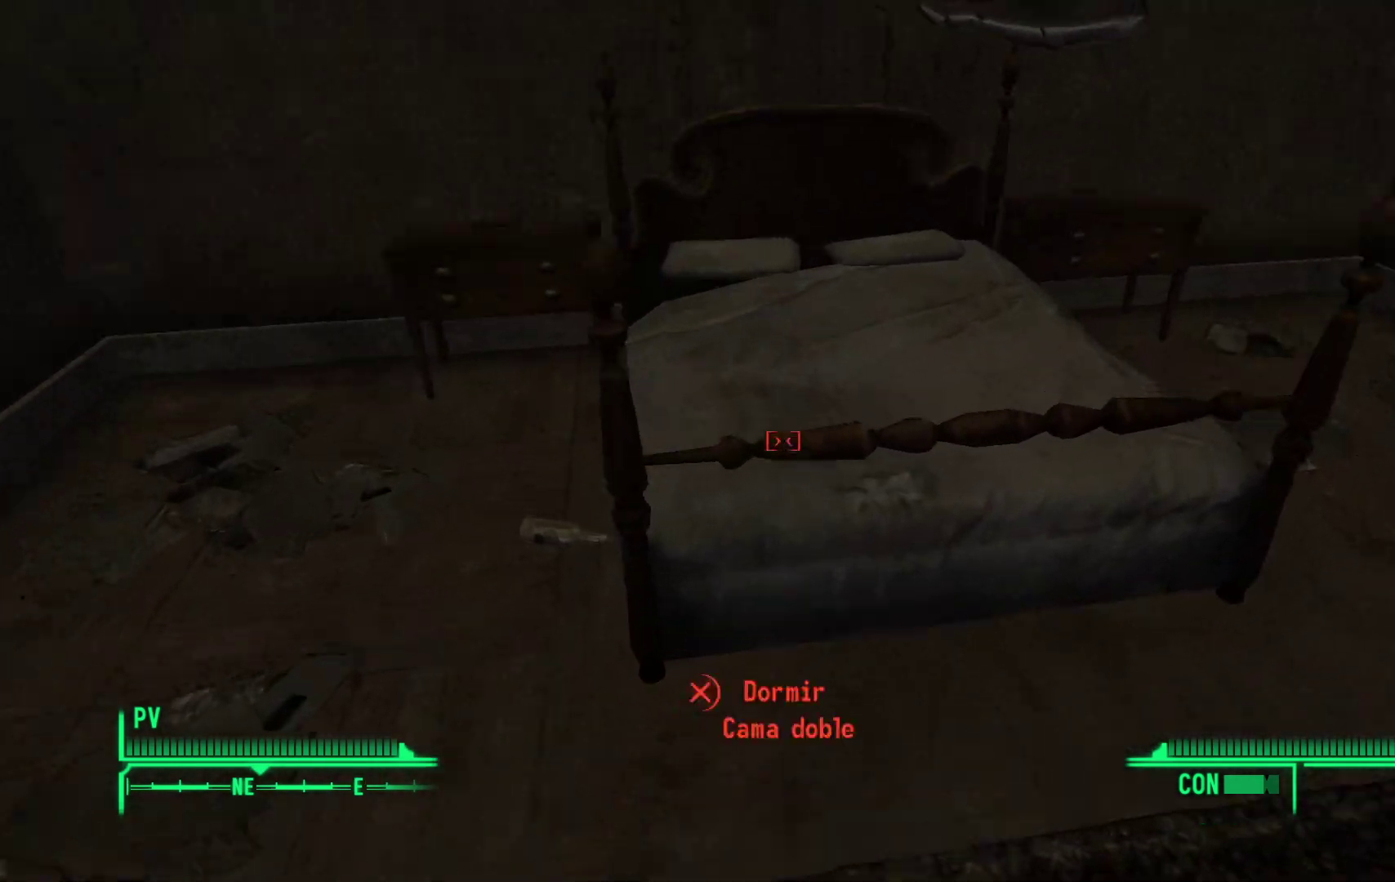
Gameplay with a controller (Xbox layout); each line is a JSON object with the inputs held at the frame after it. "events" lists button and stick changes between this image and that frame as [ms after this image, input, new state], when the widget could be followed in between.
{"buttons": [], "left_stick": "down", "right_stick": "right", "events": [[150, "left_stick", "center"], [233, "left_stick", "down"], [283, "right_stick", "right"]]}
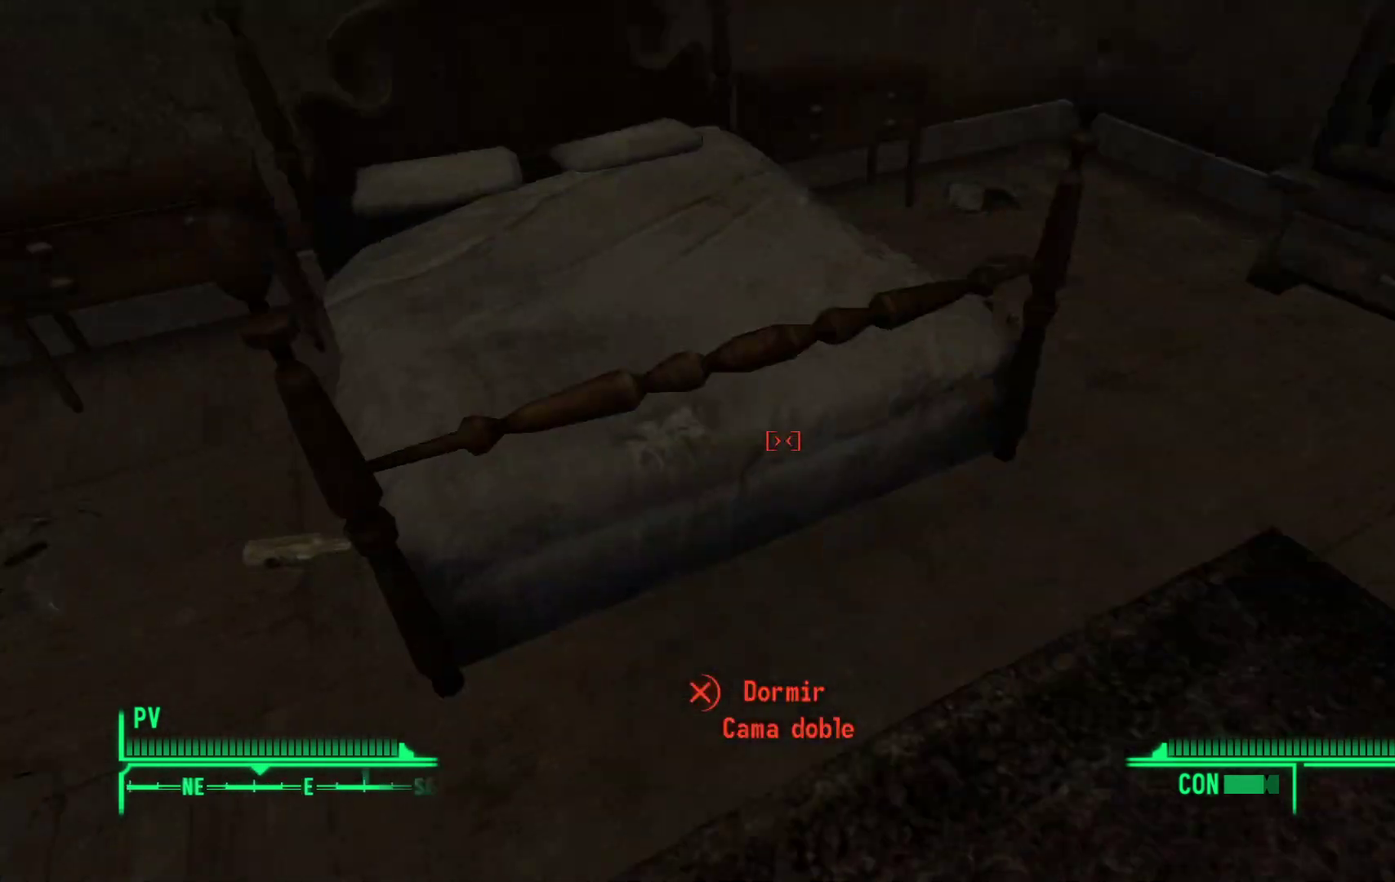
{"buttons": [], "left_stick": "right", "right_stick": "up-right", "events": [[83, "left_stick", "down-right"], [83, "right_stick", "up-right"], [333, "left_stick", "right"]]}
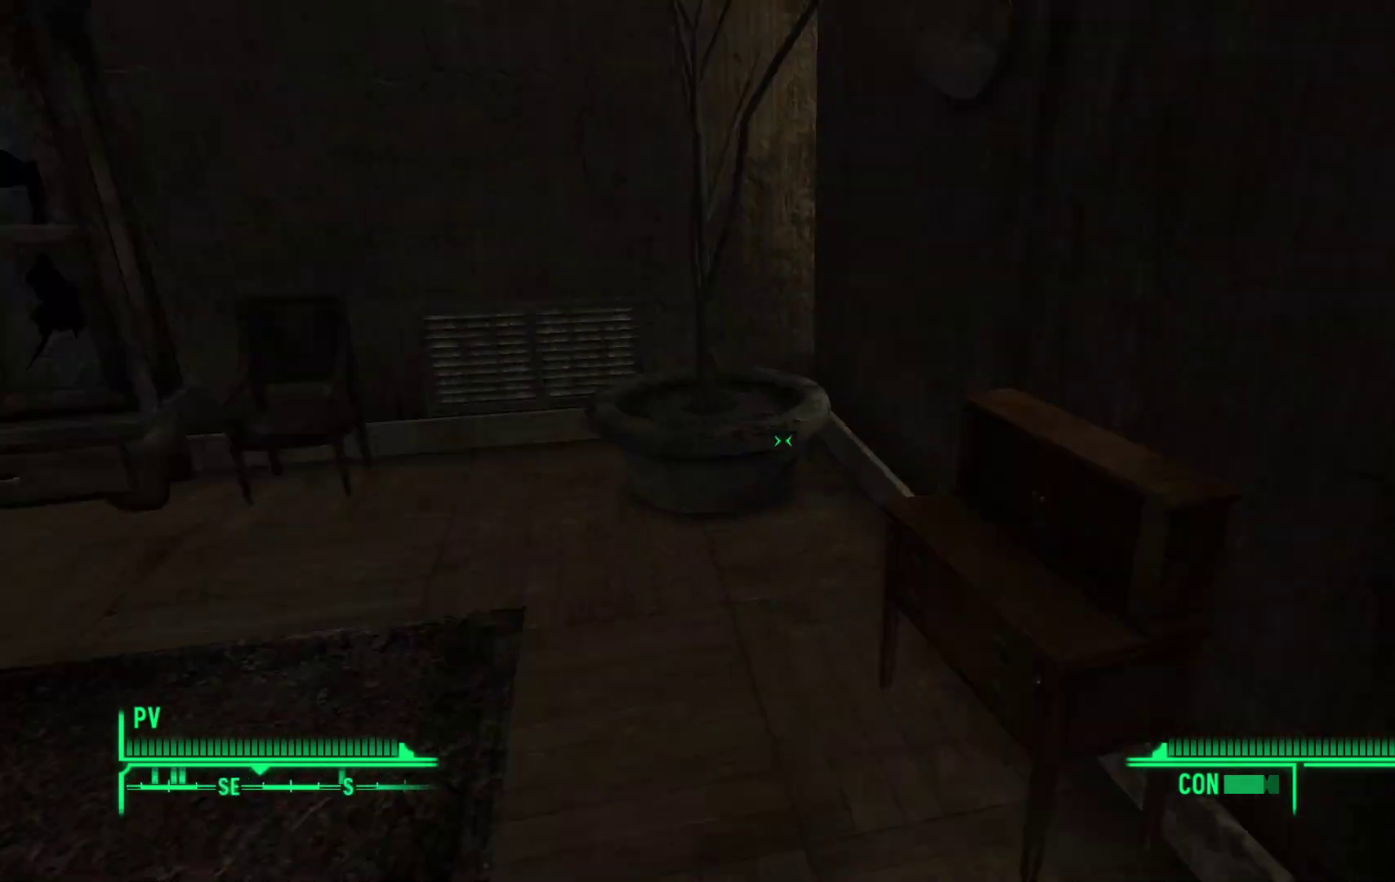
{"buttons": [], "left_stick": "up-right", "right_stick": "center", "events": [[33, "left_stick", "up-right"], [167, "right_stick", "right"], [267, "right_stick", "center"]]}
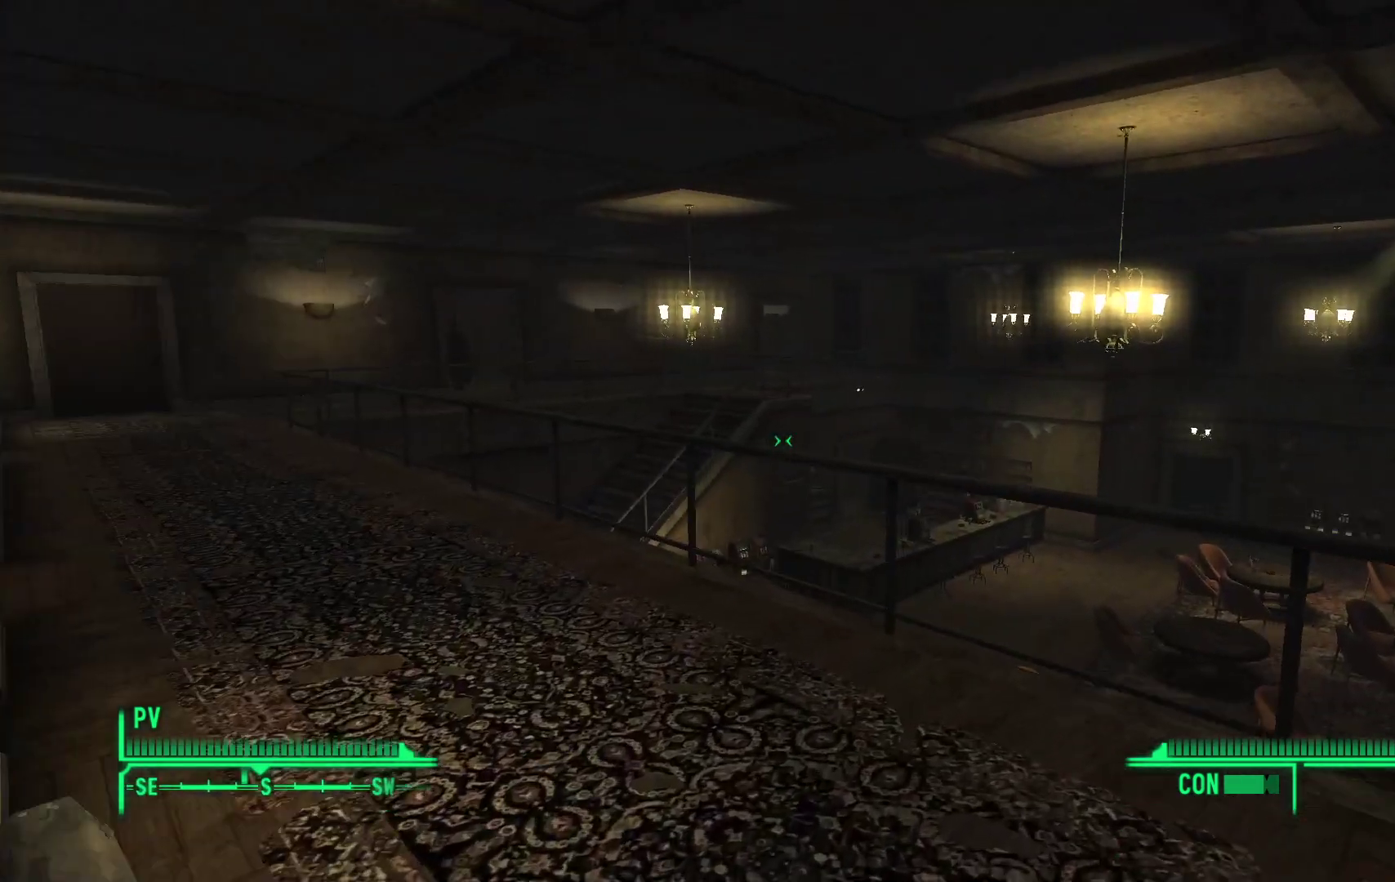
{"buttons": [], "left_stick": "up", "right_stick": "left", "events": [[17, "left_stick", "up"], [217, "right_stick", "left"]]}
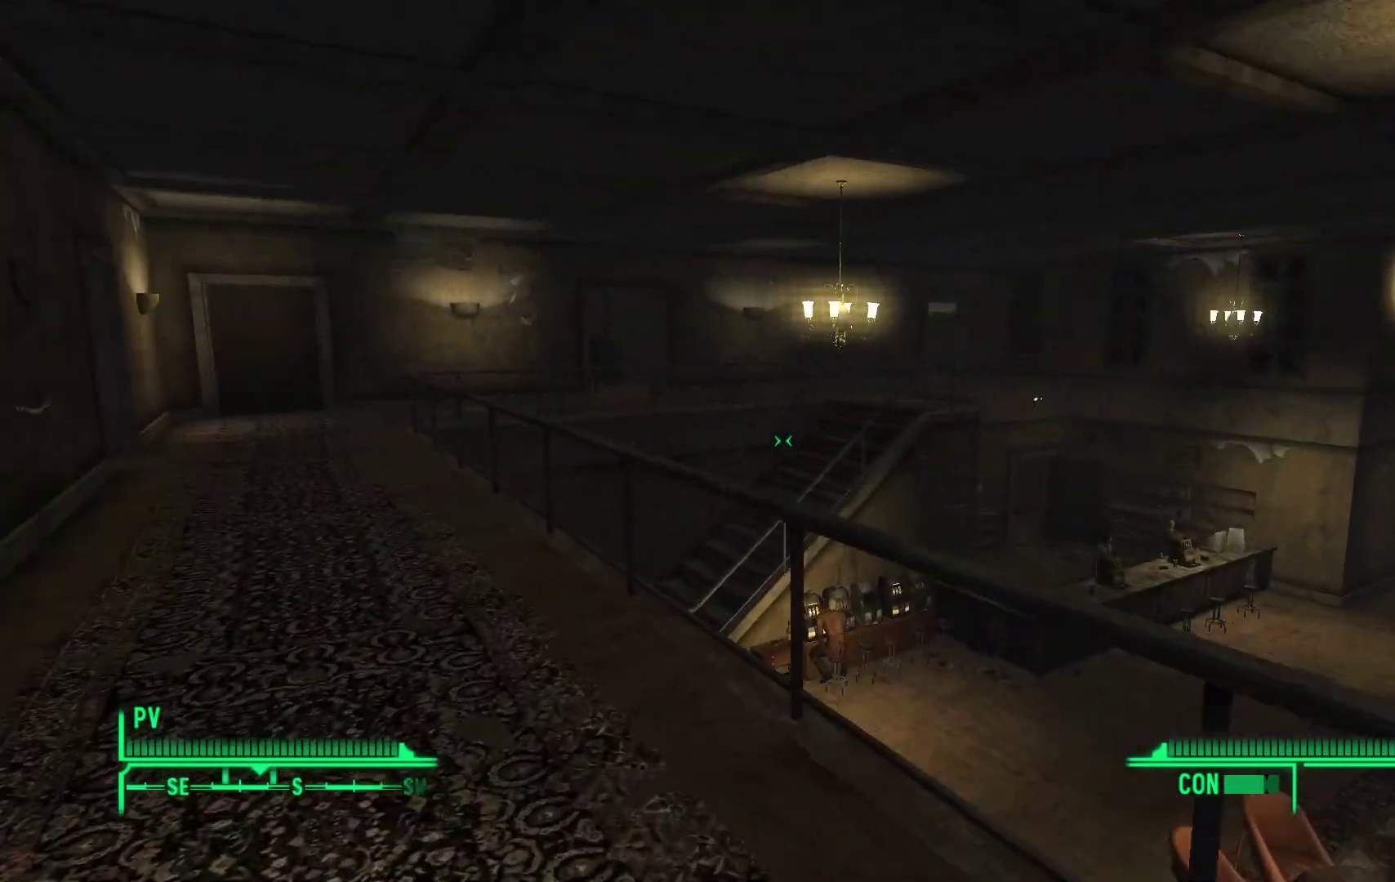
{"buttons": [], "left_stick": "up", "right_stick": "left", "events": [[50, "right_stick", "center"], [483, "right_stick", "left"]]}
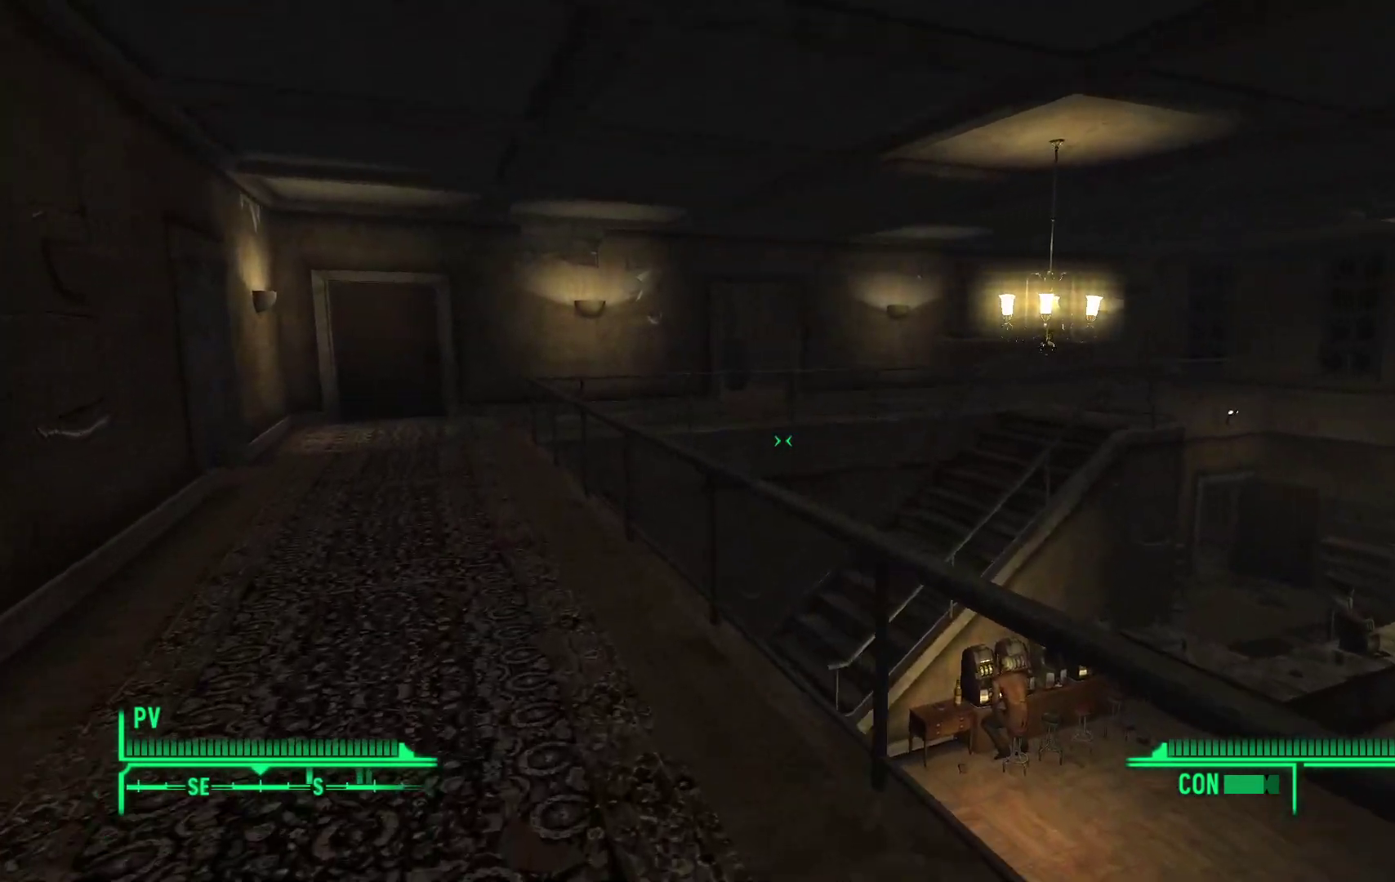
{"buttons": [], "left_stick": "up-right", "right_stick": "left", "events": [[383, "left_stick", "up-right"]]}
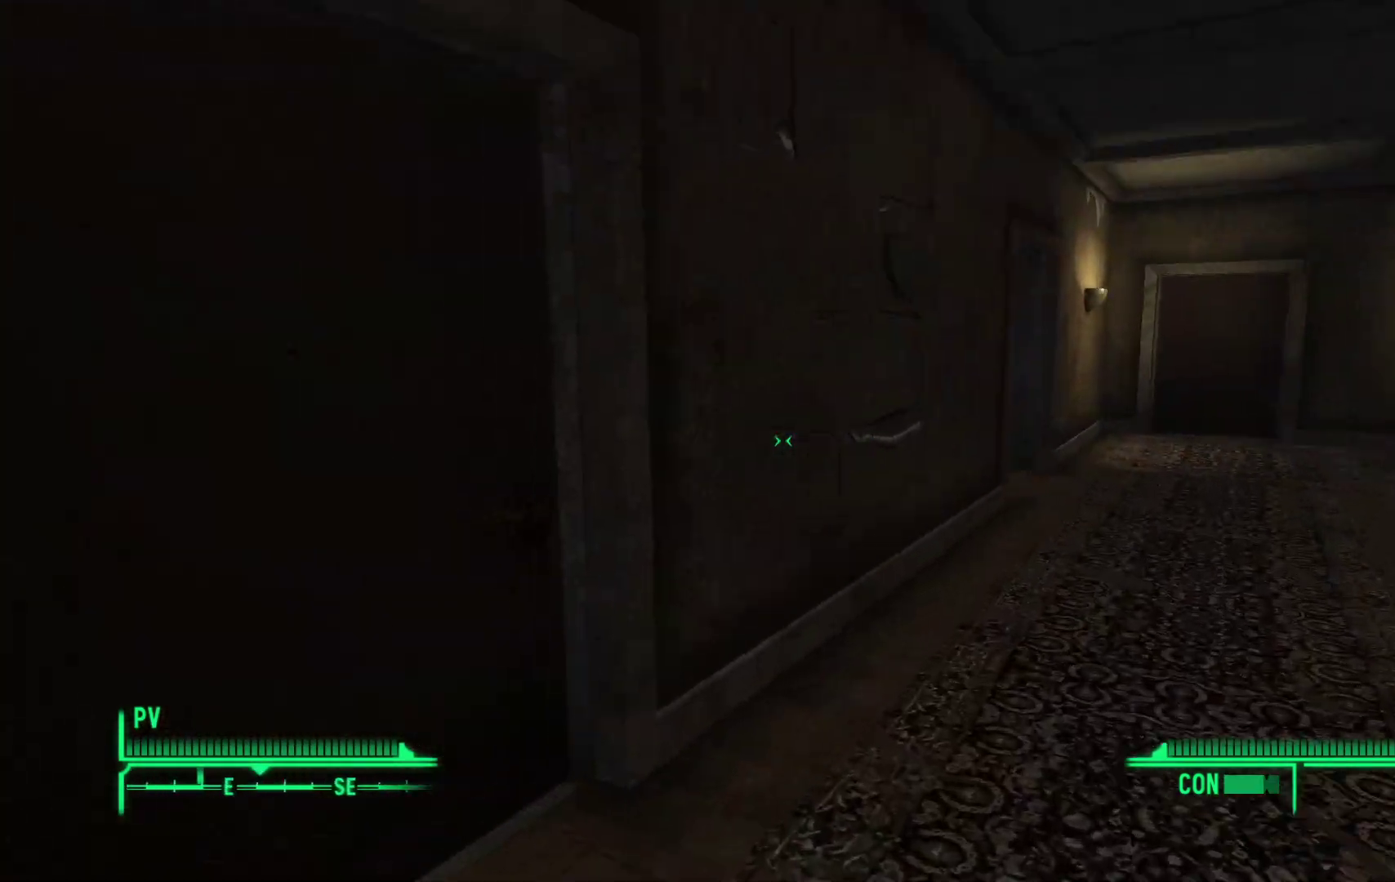
{"buttons": [], "left_stick": "up-left", "right_stick": "left", "events": [[33, "right_stick", "center"], [383, "right_stick", "left"], [417, "left_stick", "up-left"]]}
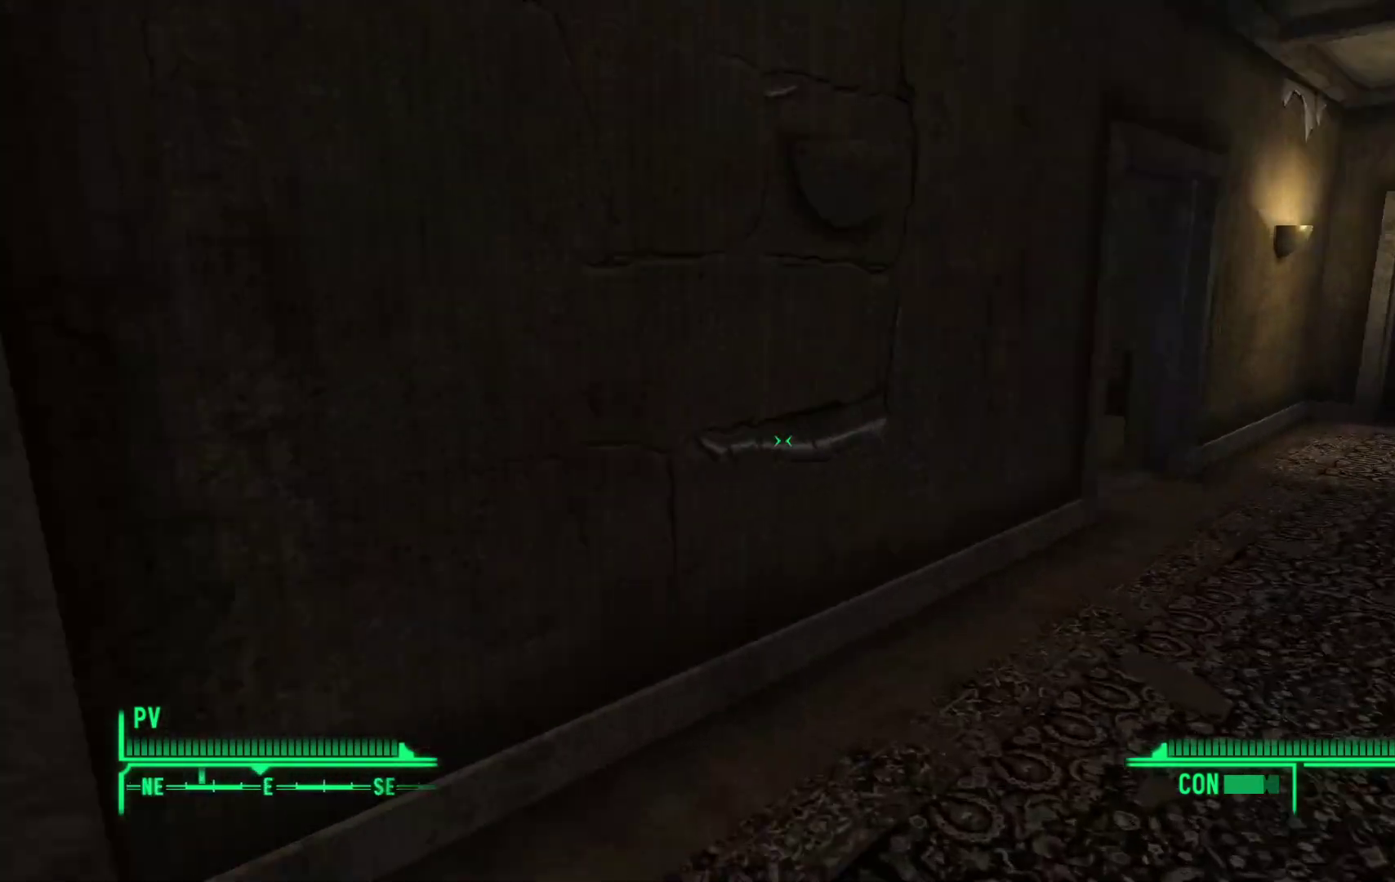
{"buttons": [], "left_stick": "center", "right_stick": "center", "events": [[83, "left_stick", "left"], [233, "right_stick", "center"], [267, "left_stick", "center"]]}
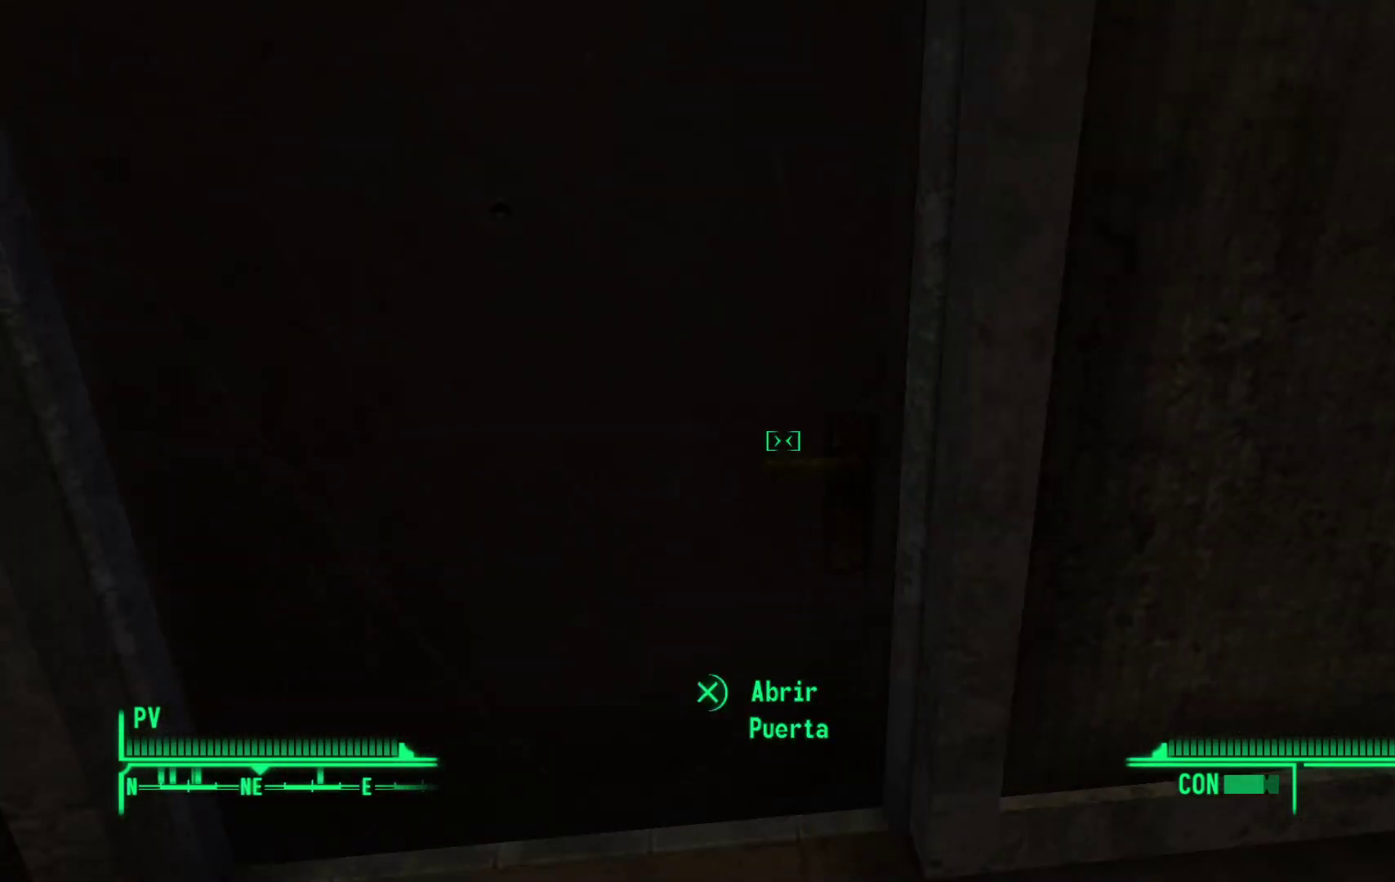
{"buttons": [], "left_stick": "center", "right_stick": "center", "events": [[33, "A", "down"], [150, "A", "up"]]}
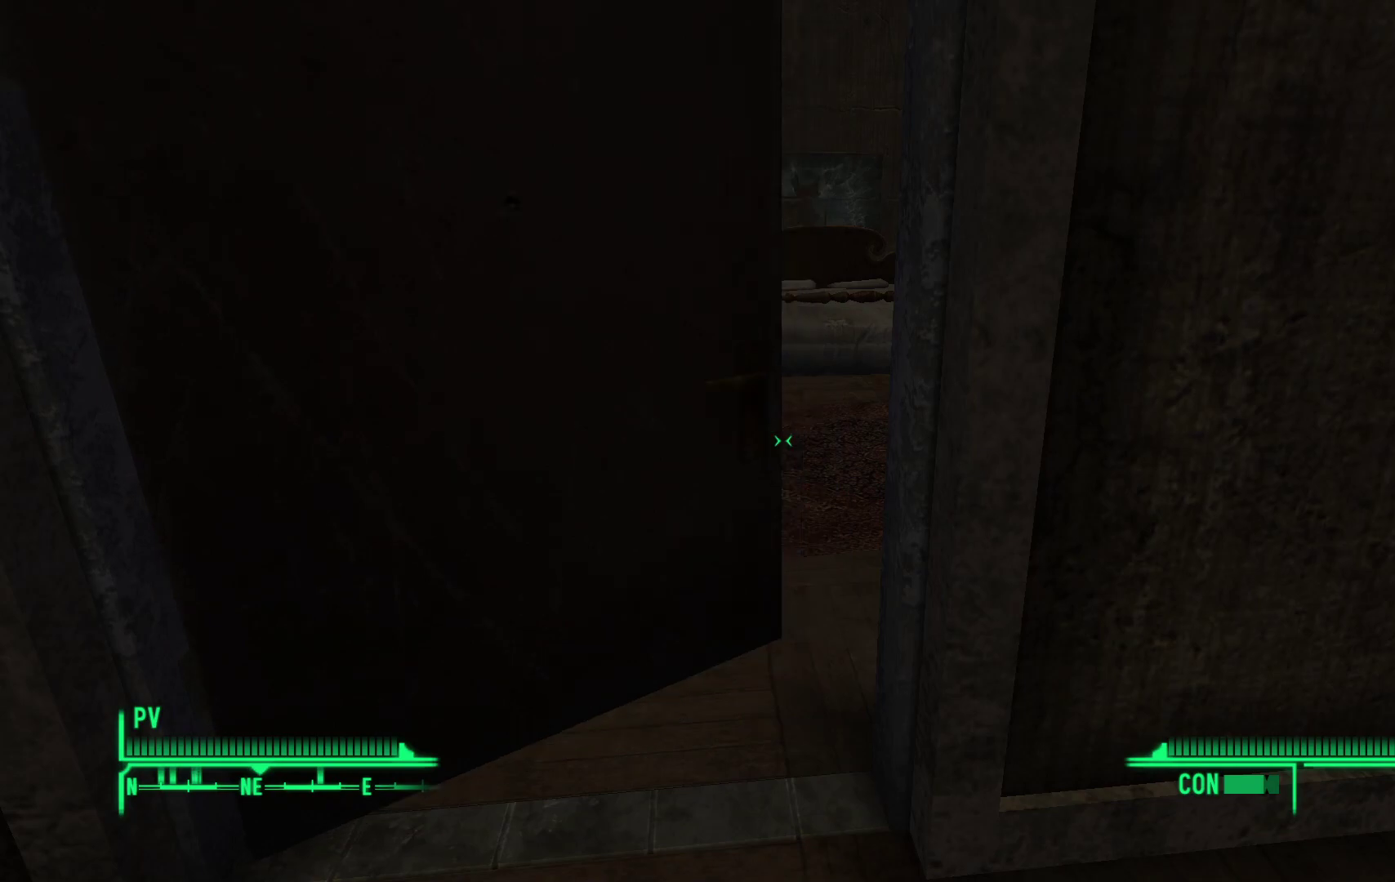
{"buttons": [], "left_stick": "up", "right_stick": "center", "events": [[67, "left_stick", "up"]]}
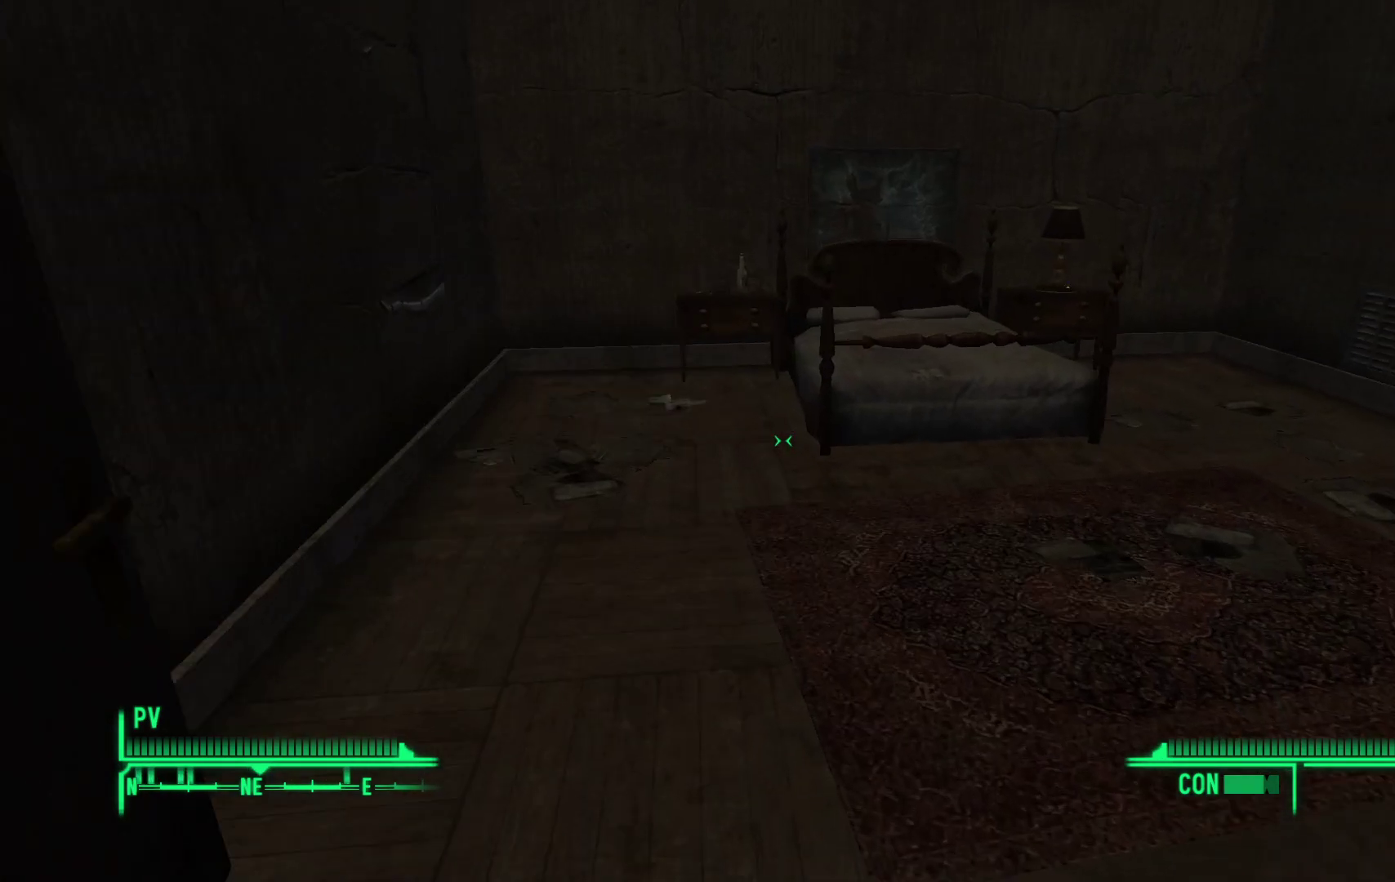
{"buttons": [], "left_stick": "up", "right_stick": "down-right", "events": [[33, "right_stick", "down-right"]]}
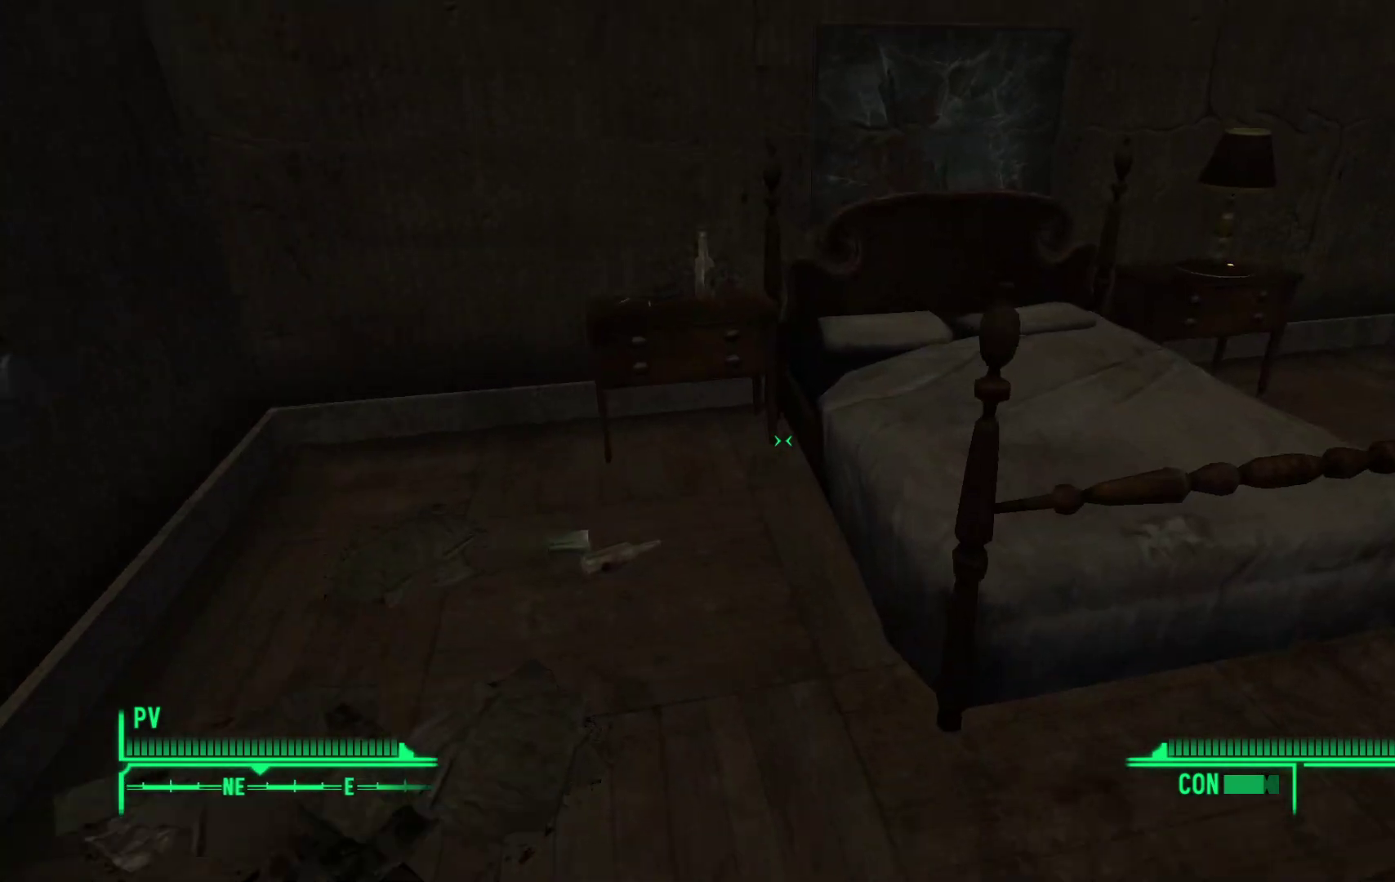
{"buttons": [], "left_stick": "center", "right_stick": "center", "events": [[300, "left_stick", "center"], [367, "right_stick", "center"]]}
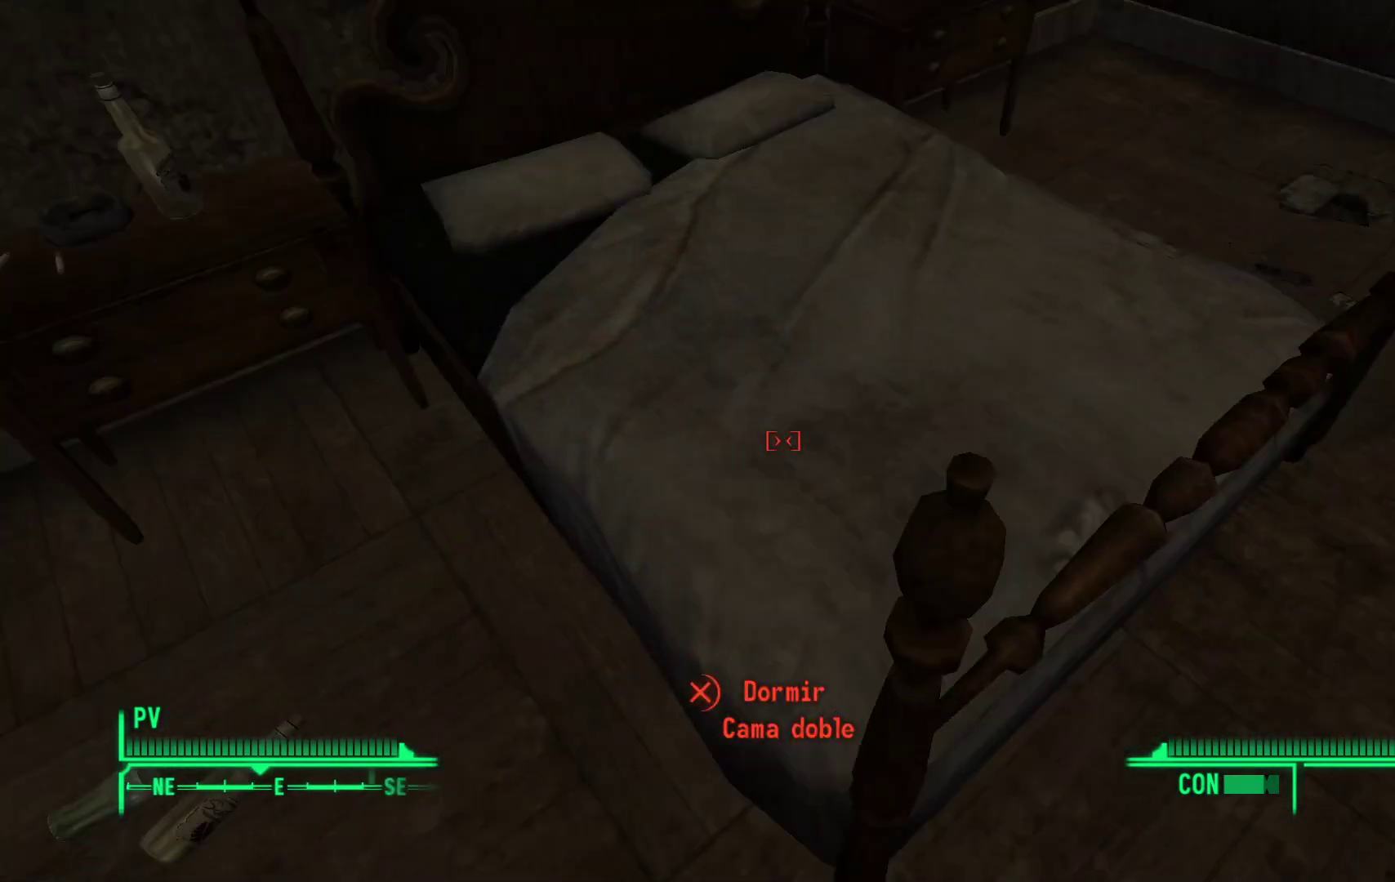
{"buttons": [], "left_stick": "down-right", "right_stick": "up-right", "events": [[133, "left_stick", "down-right"], [167, "right_stick", "up-right"]]}
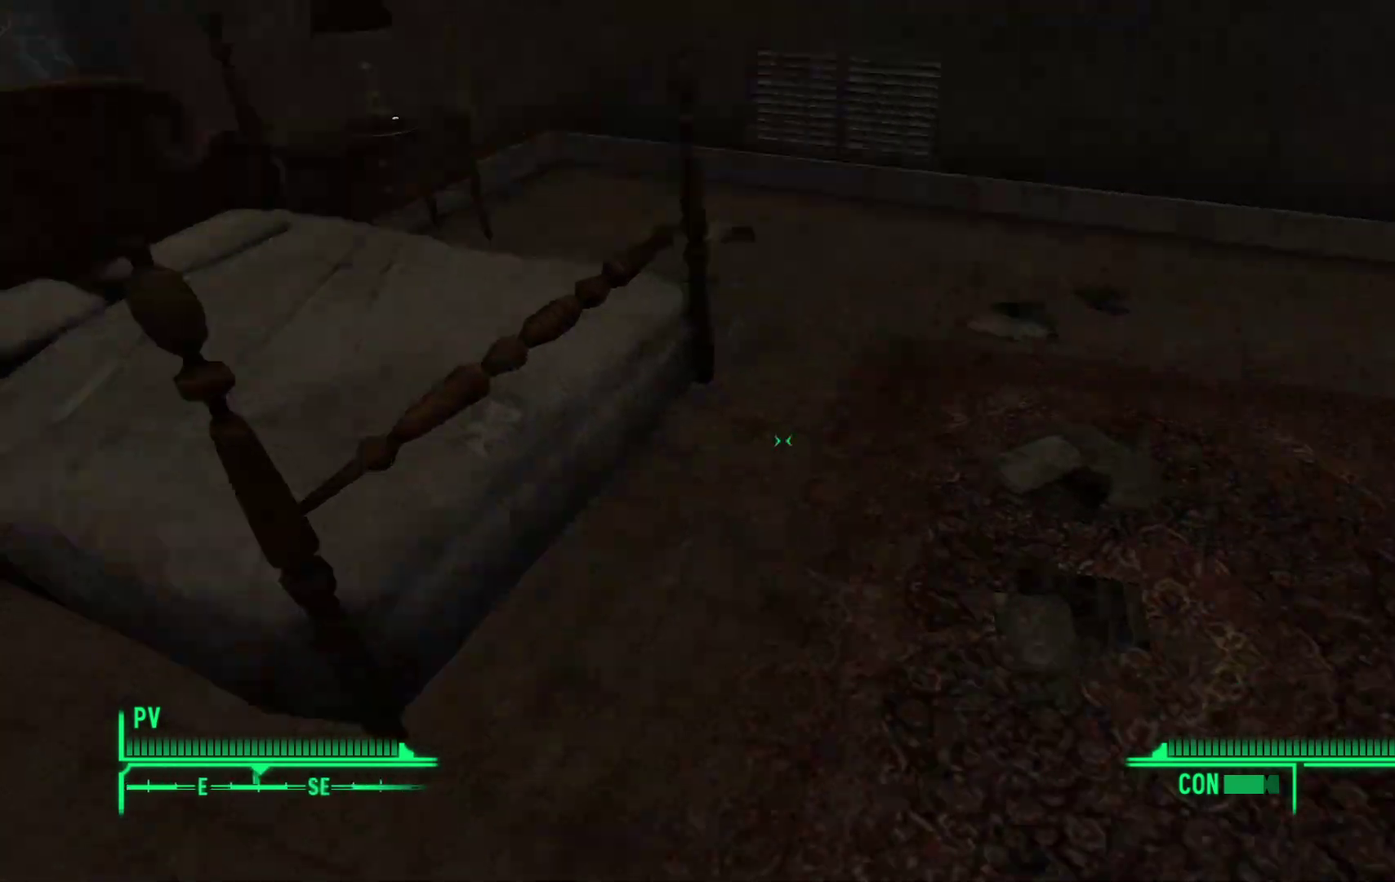
{"buttons": [], "left_stick": "up-right", "right_stick": "right", "events": [[100, "left_stick", "right"], [300, "left_stick", "up-right"], [450, "right_stick", "right"]]}
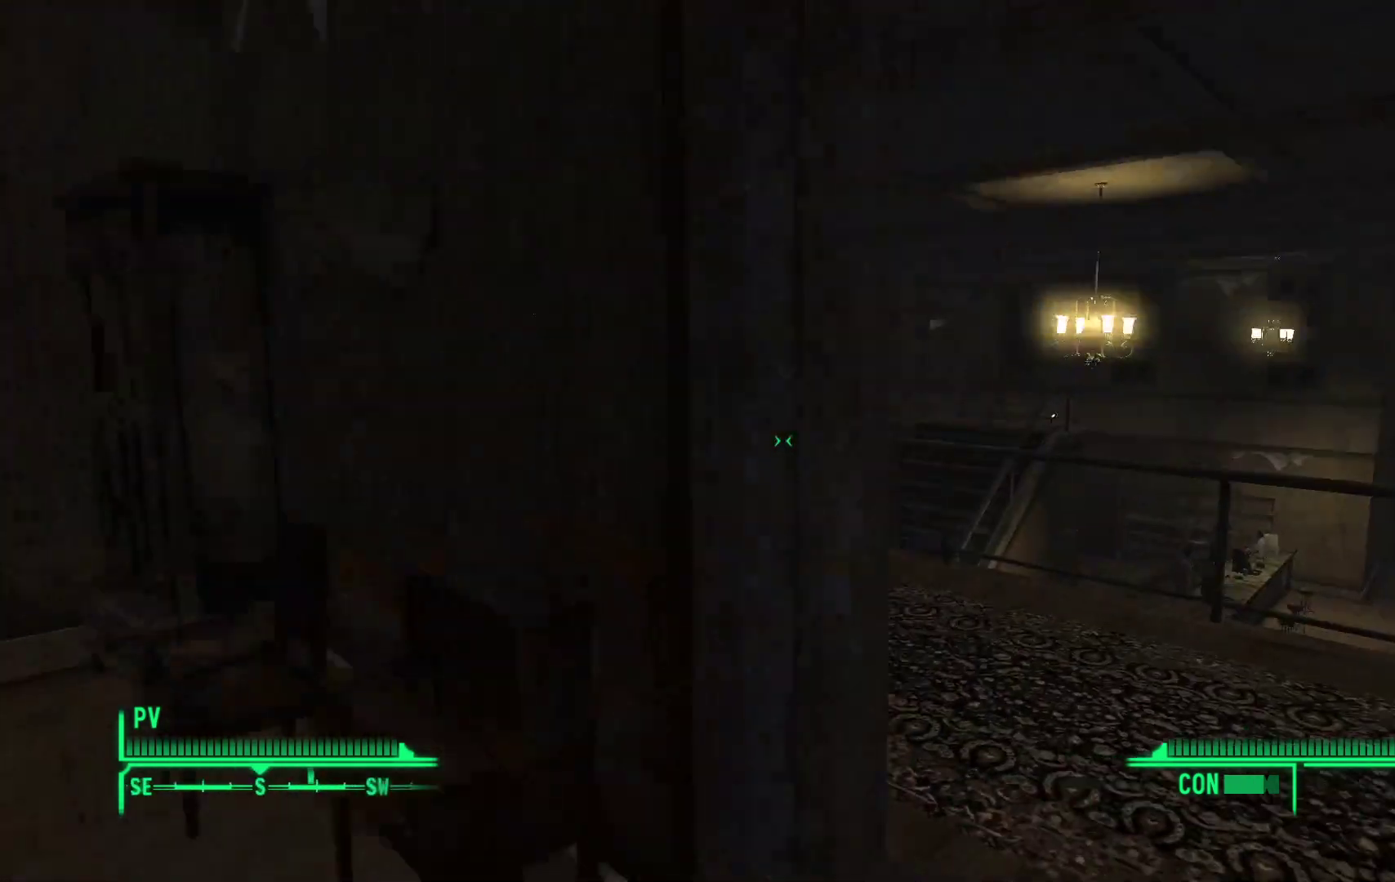
{"buttons": [], "left_stick": "up", "right_stick": "left", "events": [[117, "right_stick", "center"], [217, "right_stick", "left"], [283, "left_stick", "up"]]}
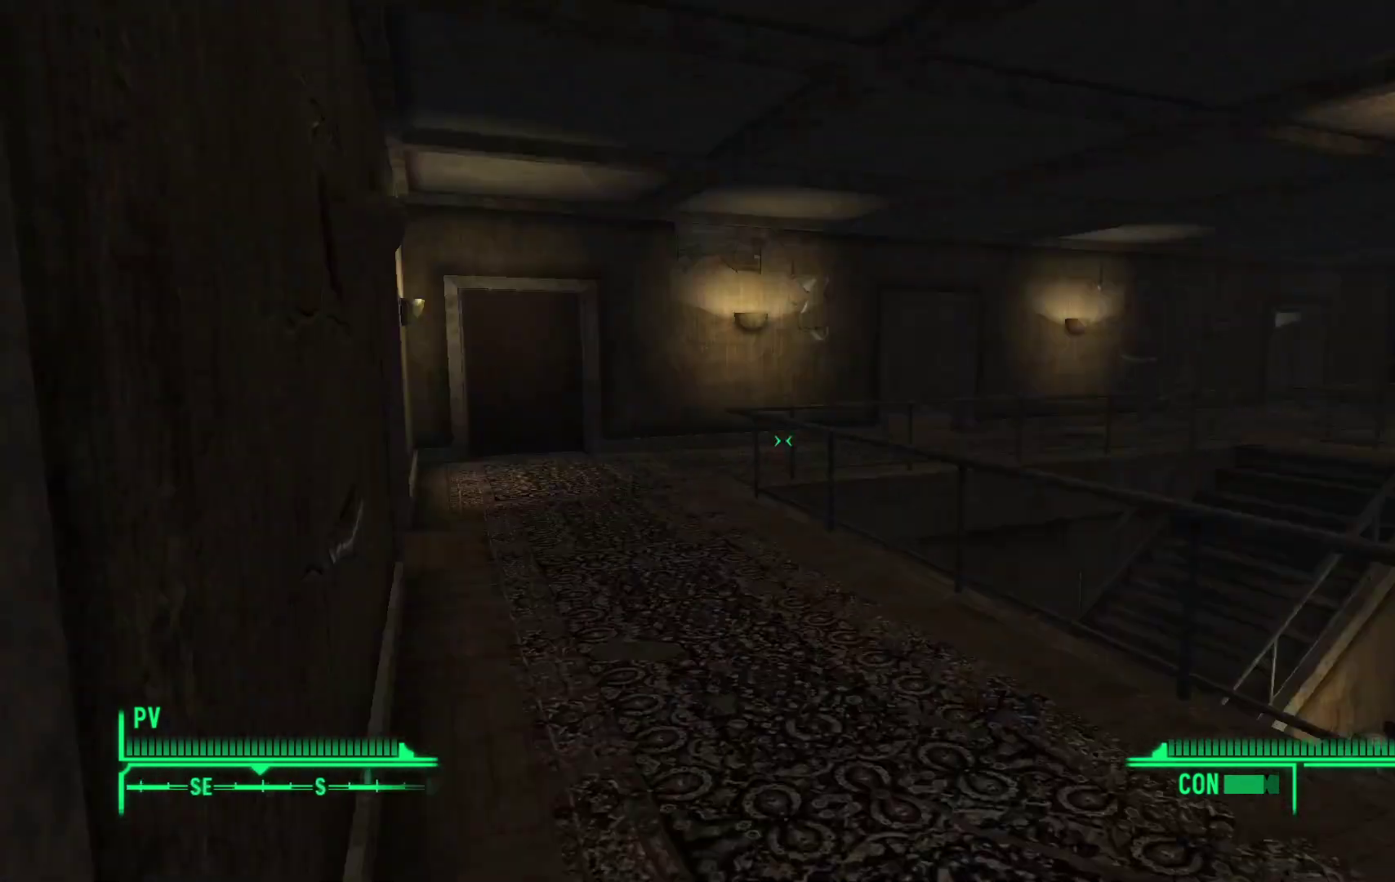
{"buttons": [], "left_stick": "up", "right_stick": "center", "events": [[50, "right_stick", "center"]]}
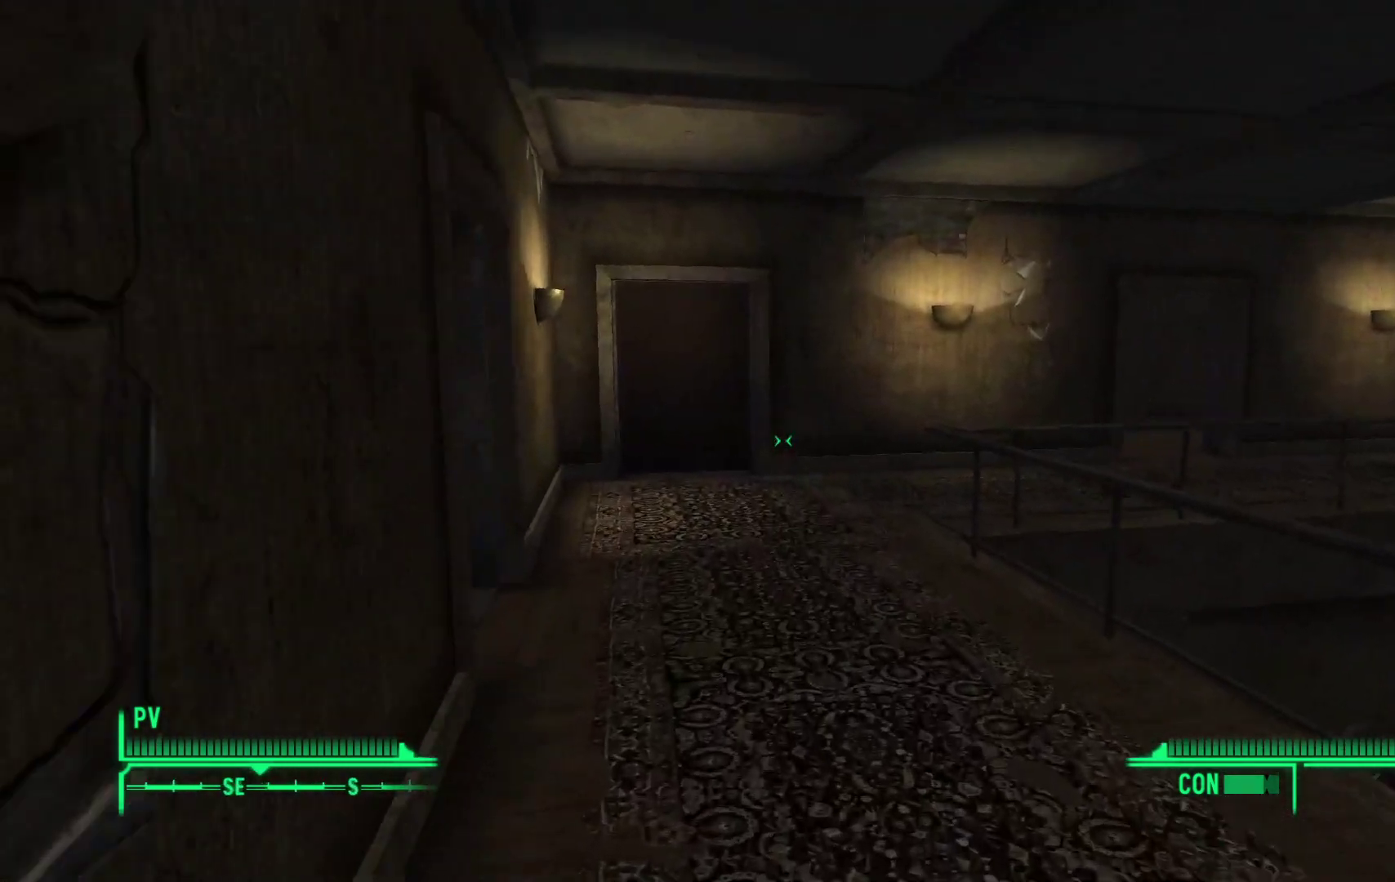
{"buttons": [], "left_stick": "up", "right_stick": "center", "events": []}
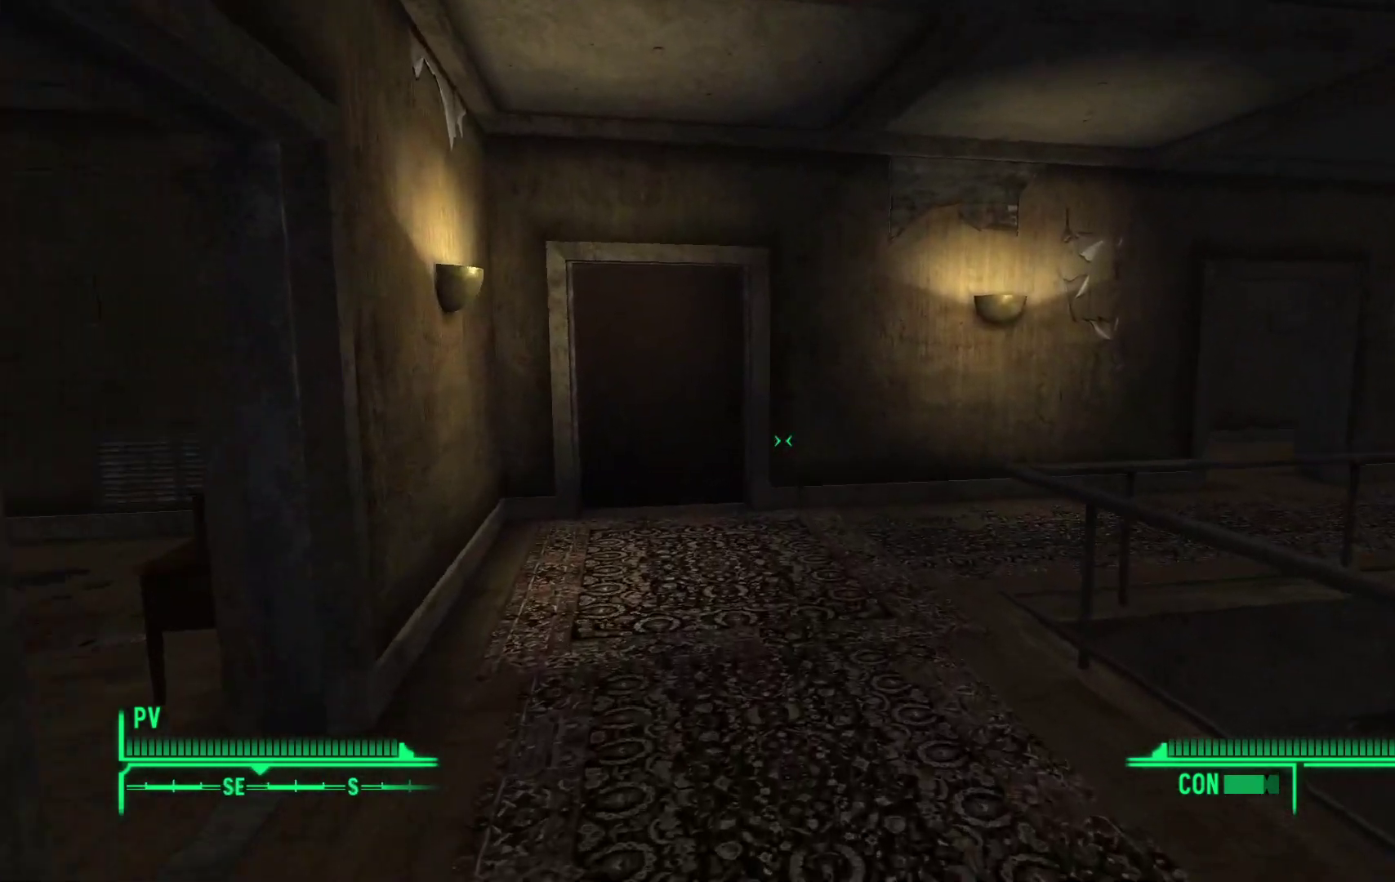
{"buttons": [], "left_stick": "up", "right_stick": "center", "events": []}
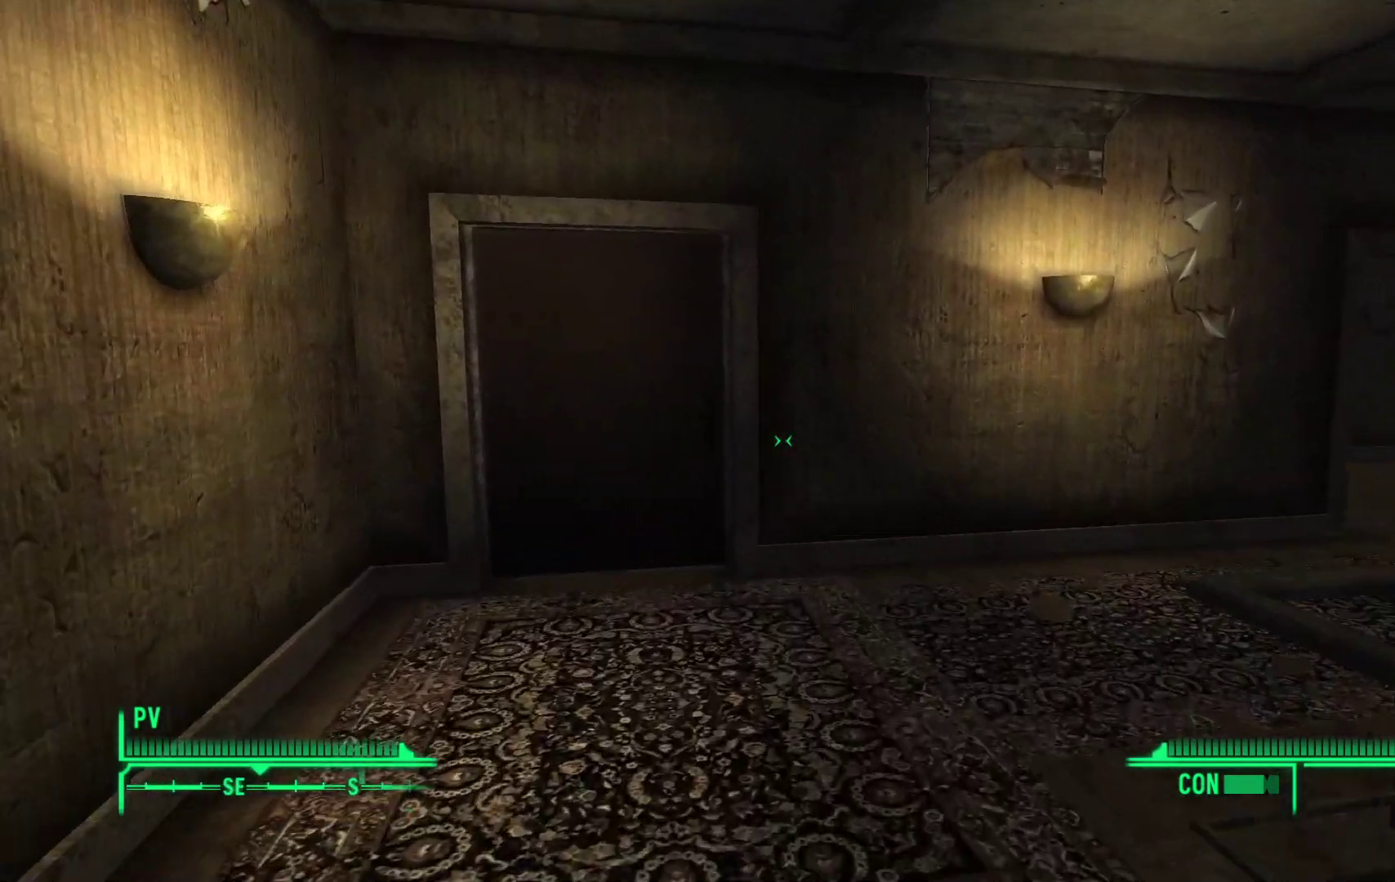
{"buttons": [], "left_stick": "up", "right_stick": "center", "events": [[67, "left_stick", "up-left"], [333, "right_stick", "up-left"], [367, "left_stick", "up"], [483, "right_stick", "center"]]}
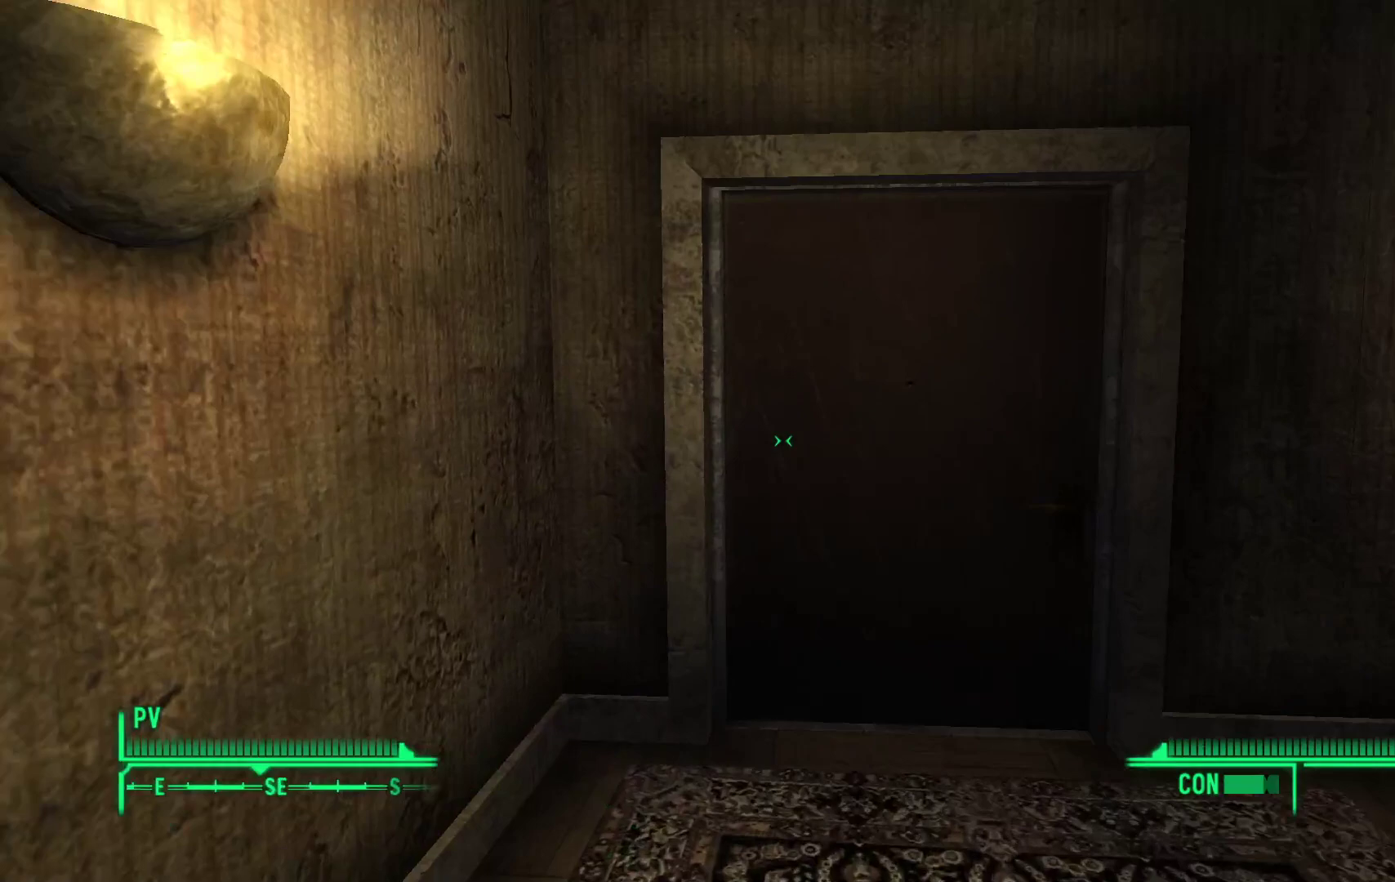
{"buttons": [], "left_stick": "center", "right_stick": "center", "events": [[117, "left_stick", "up-right"], [233, "right_stick", "right"], [300, "right_stick", "center"], [333, "left_stick", "center"]]}
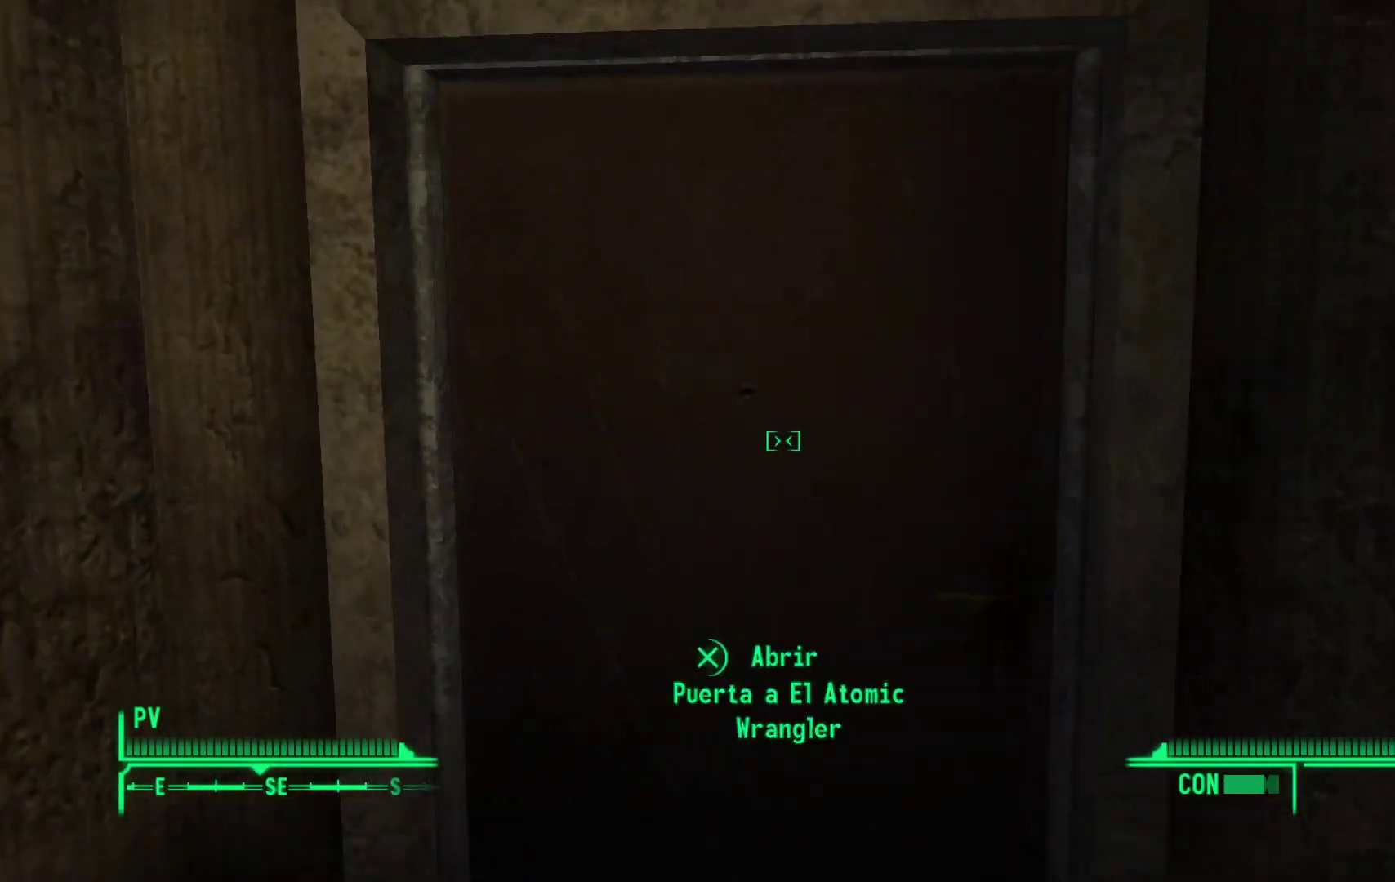
{"buttons": [], "left_stick": "center", "right_stick": "center", "events": []}
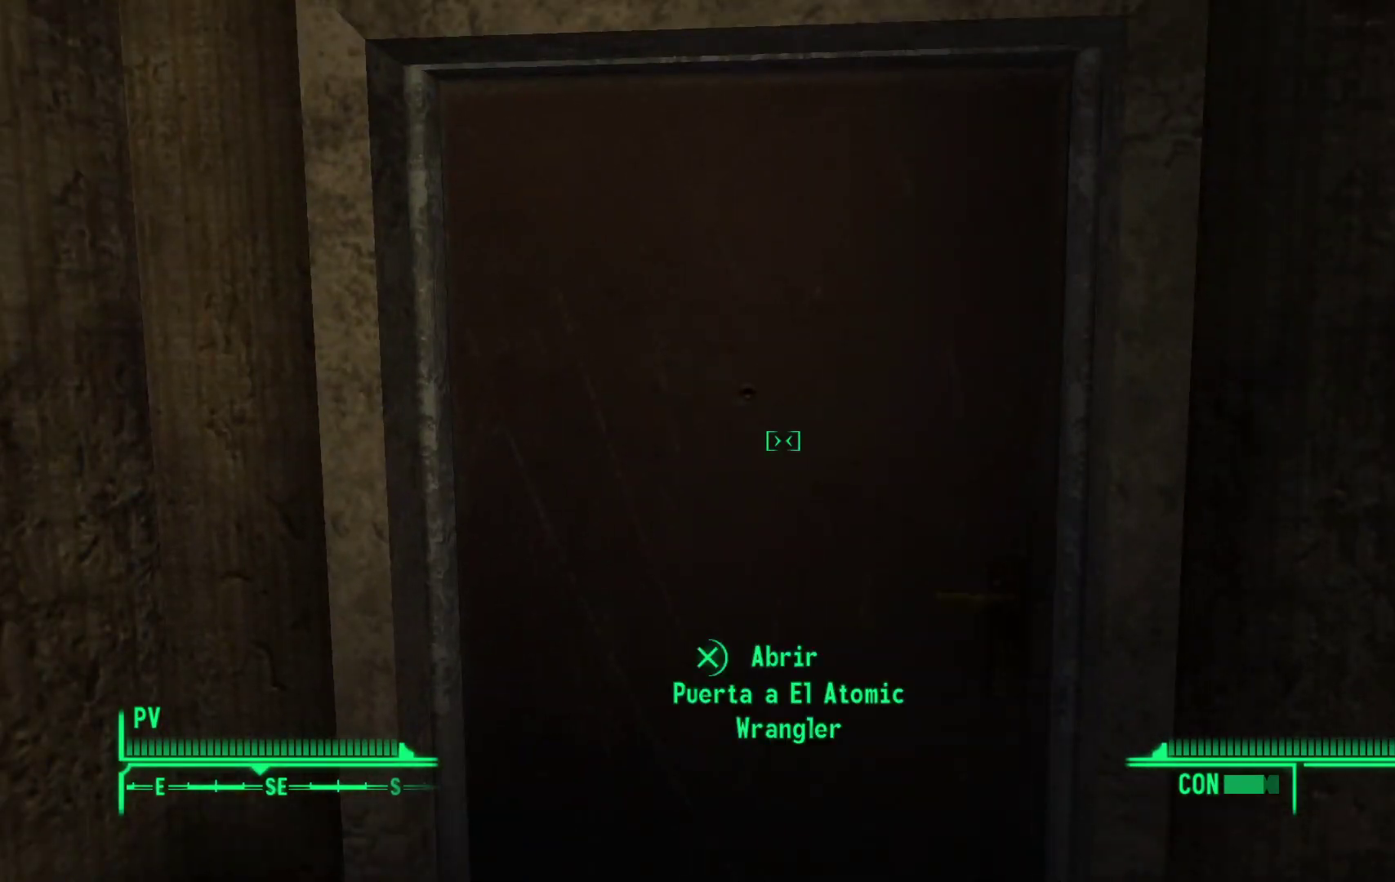
{"buttons": [], "left_stick": "center", "right_stick": "center", "events": []}
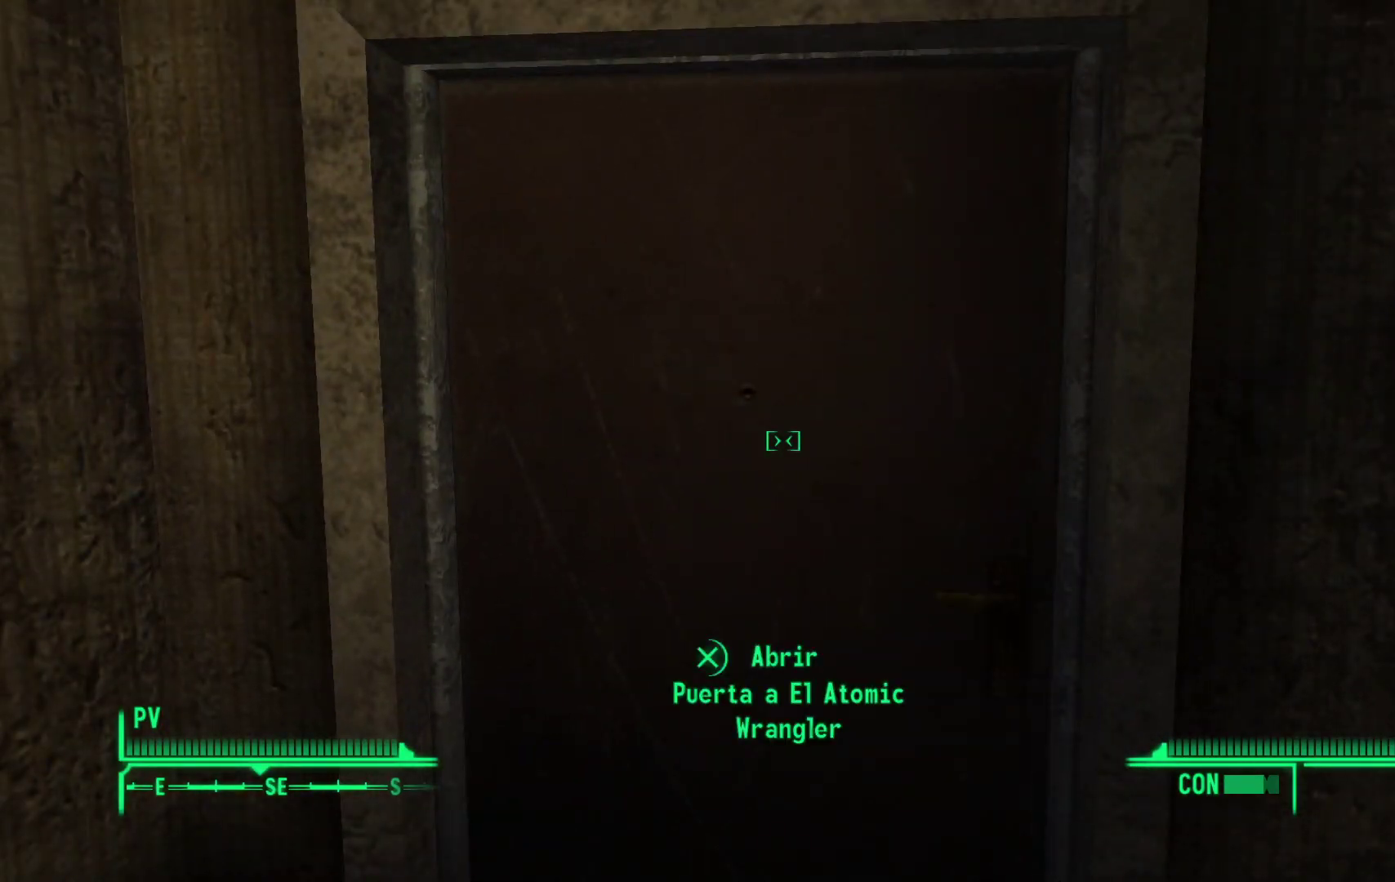
{"buttons": [], "left_stick": "center", "right_stick": "center", "events": []}
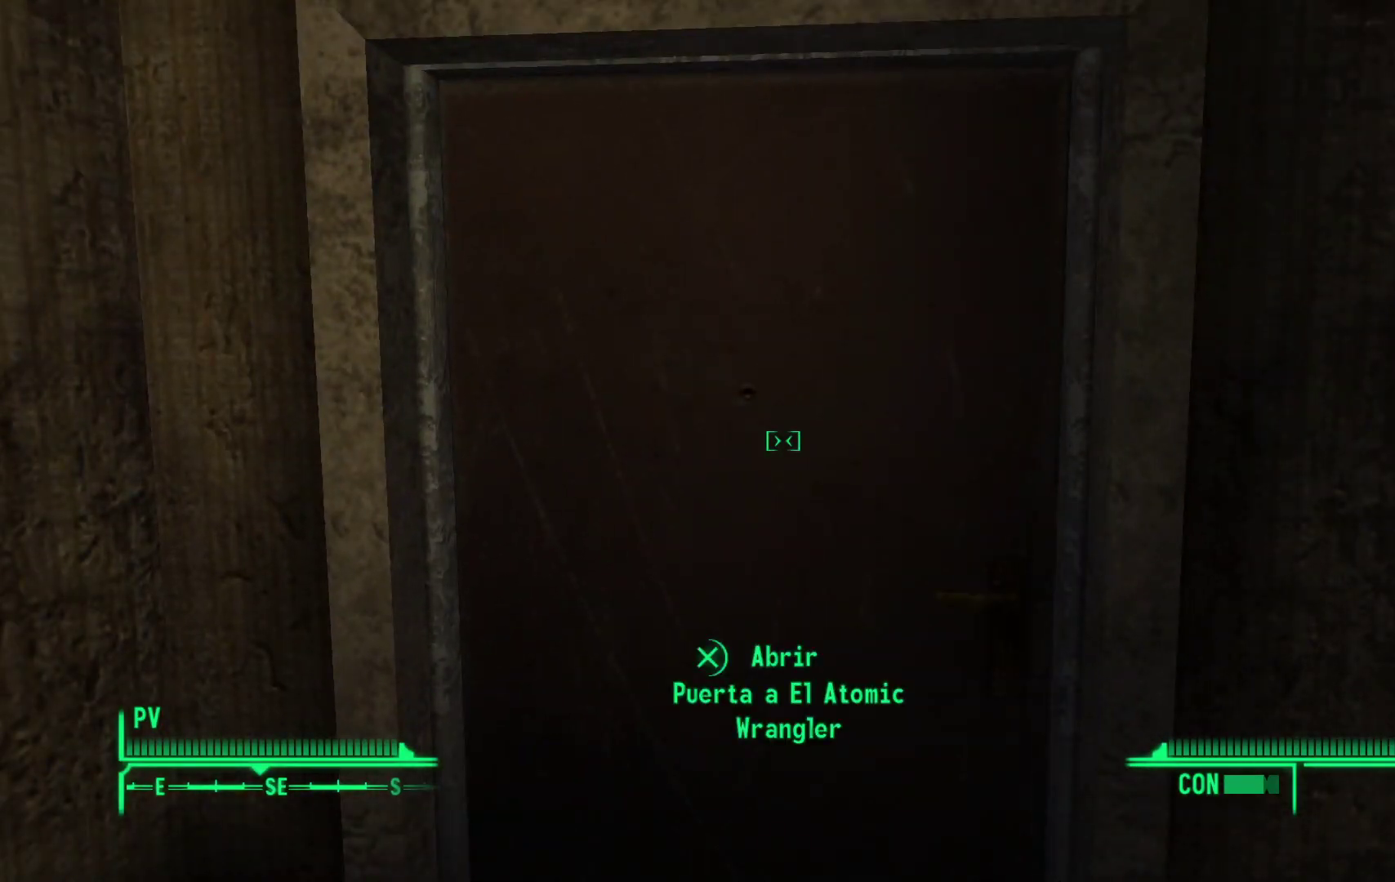
{"buttons": [], "left_stick": "center", "right_stick": "center", "events": []}
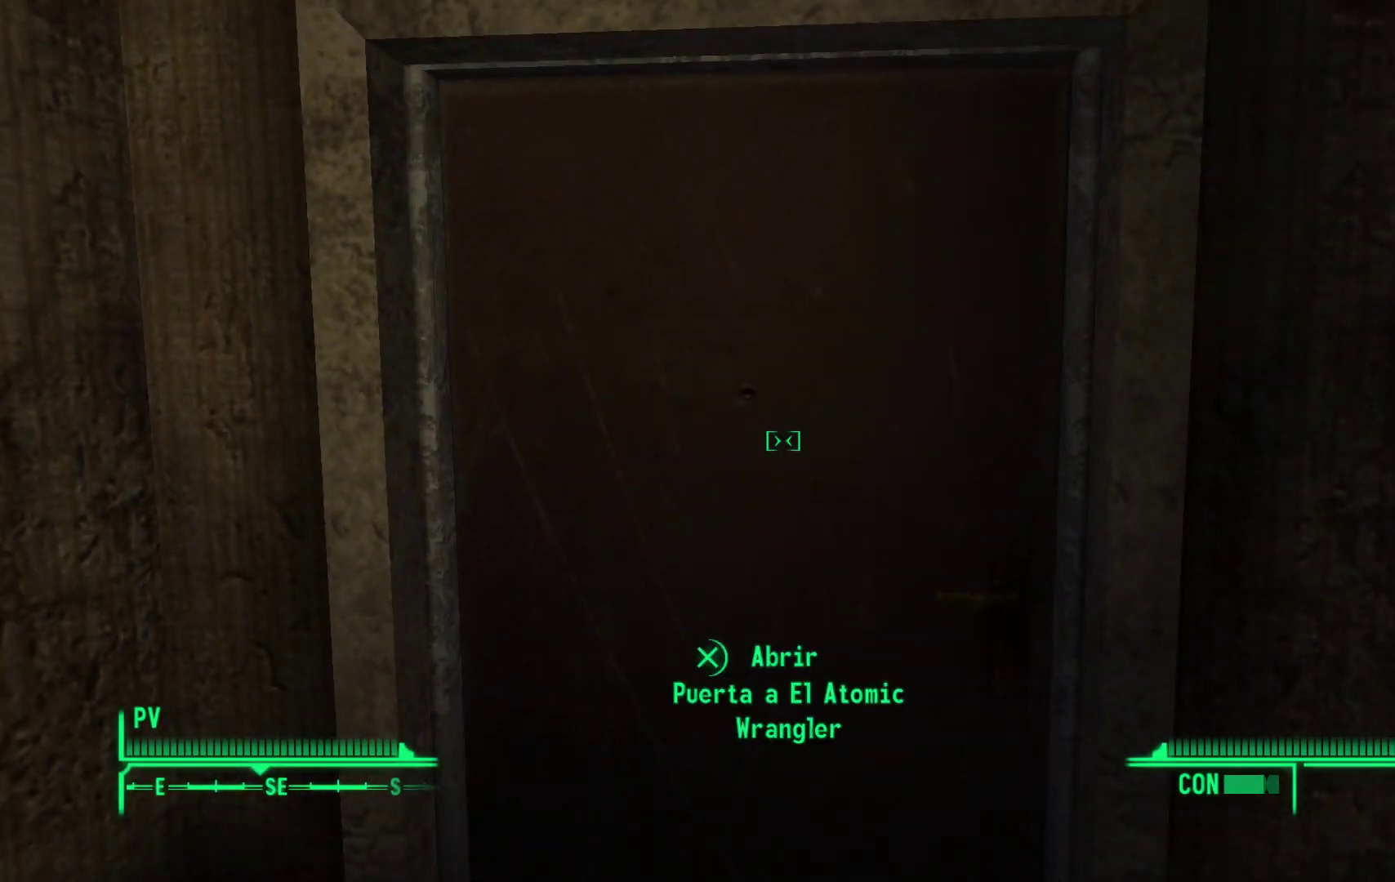
{"buttons": [], "left_stick": "center", "right_stick": "center", "events": []}
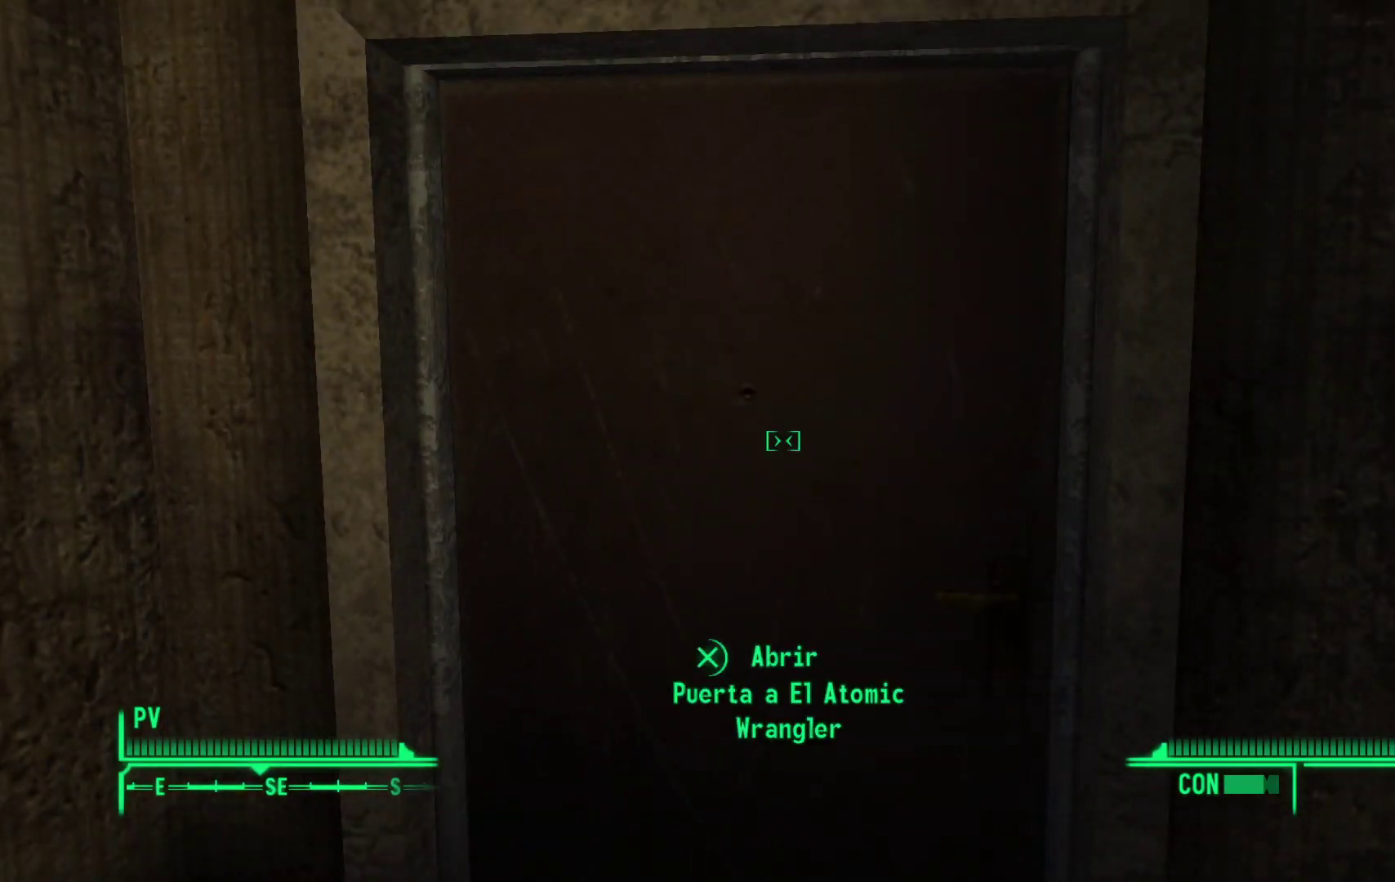
{"buttons": [], "left_stick": "center", "right_stick": "center", "events": []}
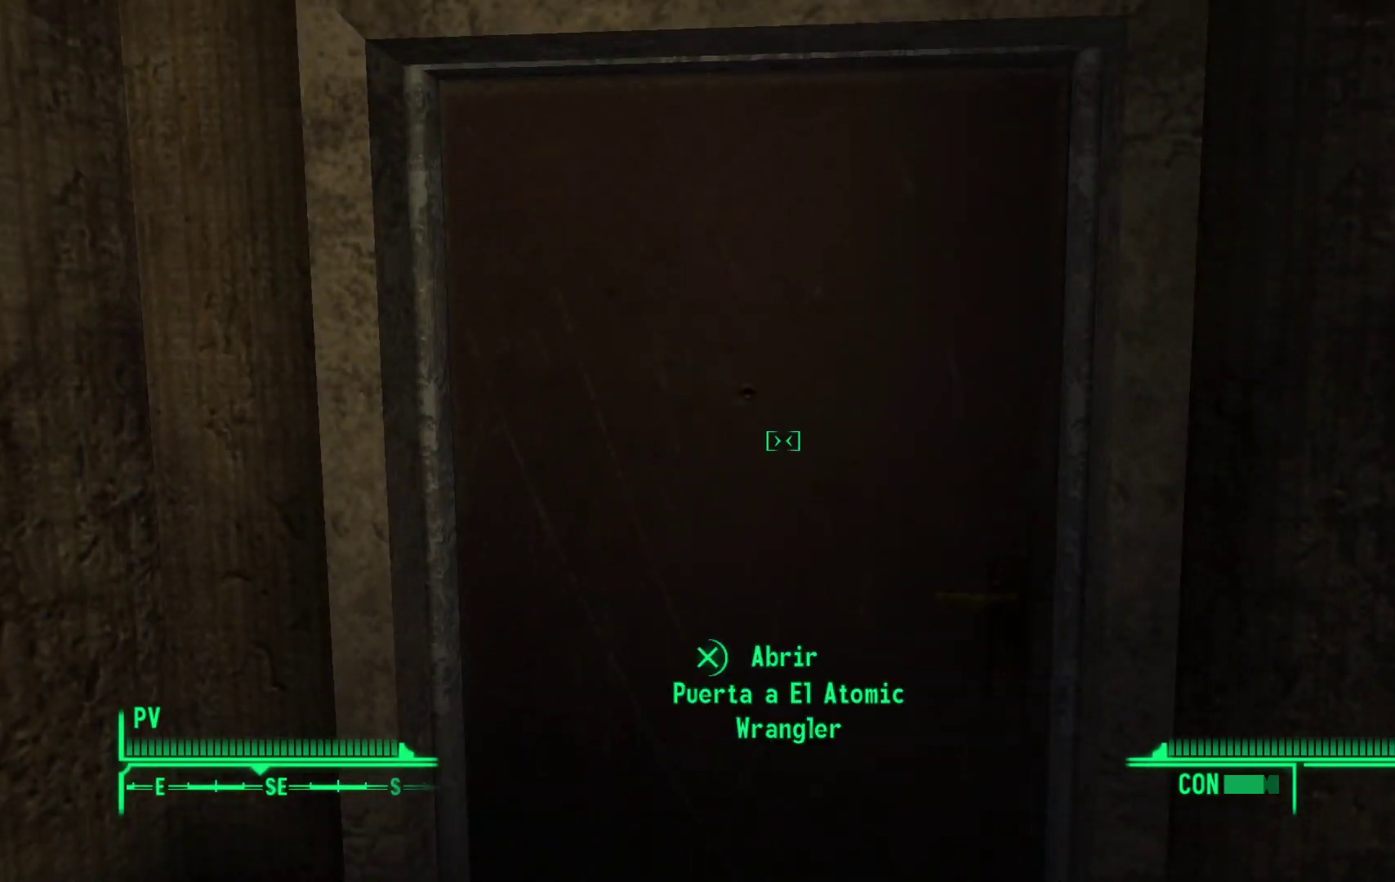
{"buttons": [], "left_stick": "center", "right_stick": "center", "events": []}
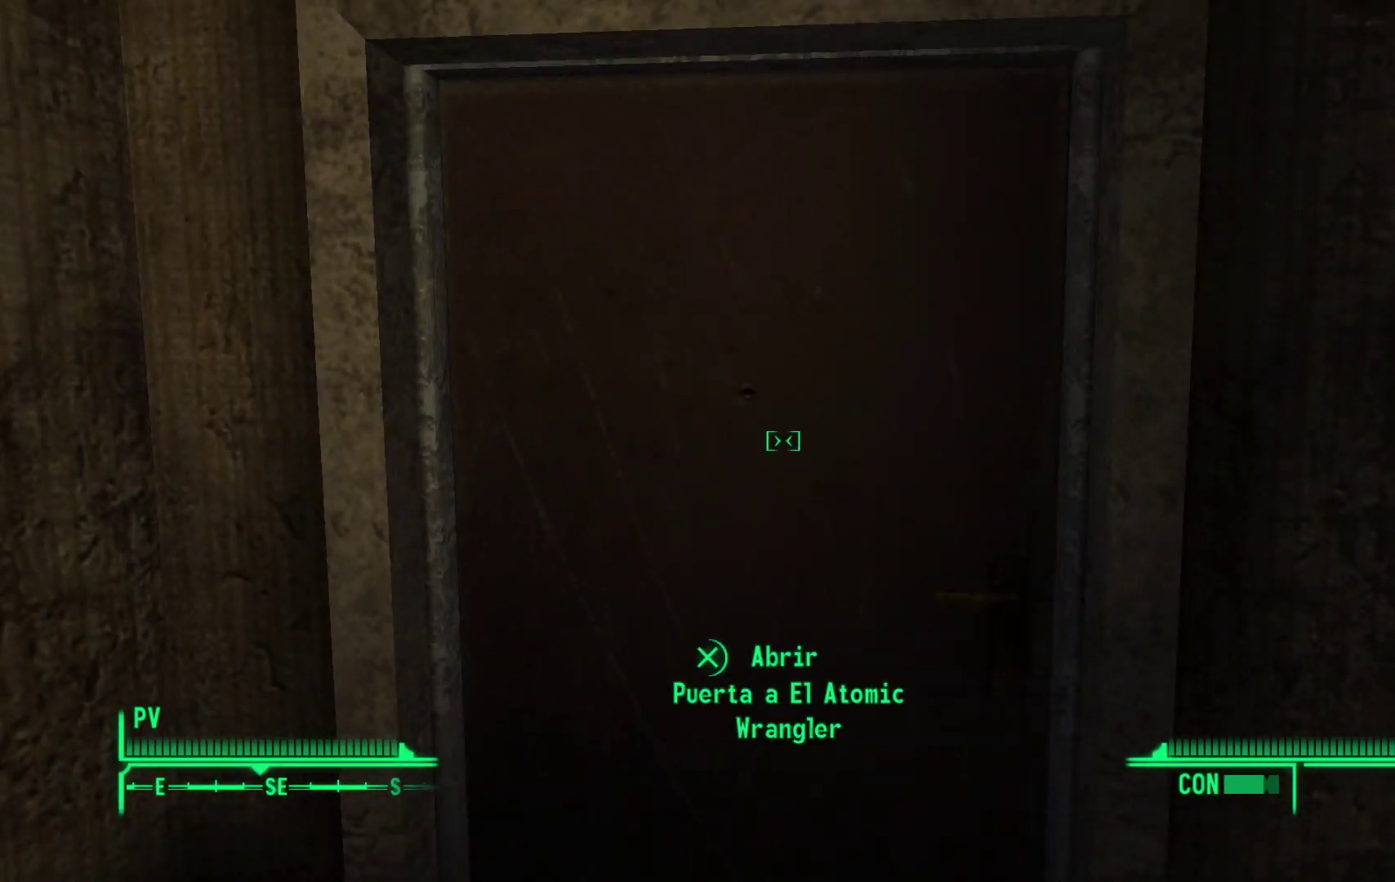
{"buttons": [], "left_stick": "center", "right_stick": "center", "events": [[383, "A", "down"], [500, "A", "up"]]}
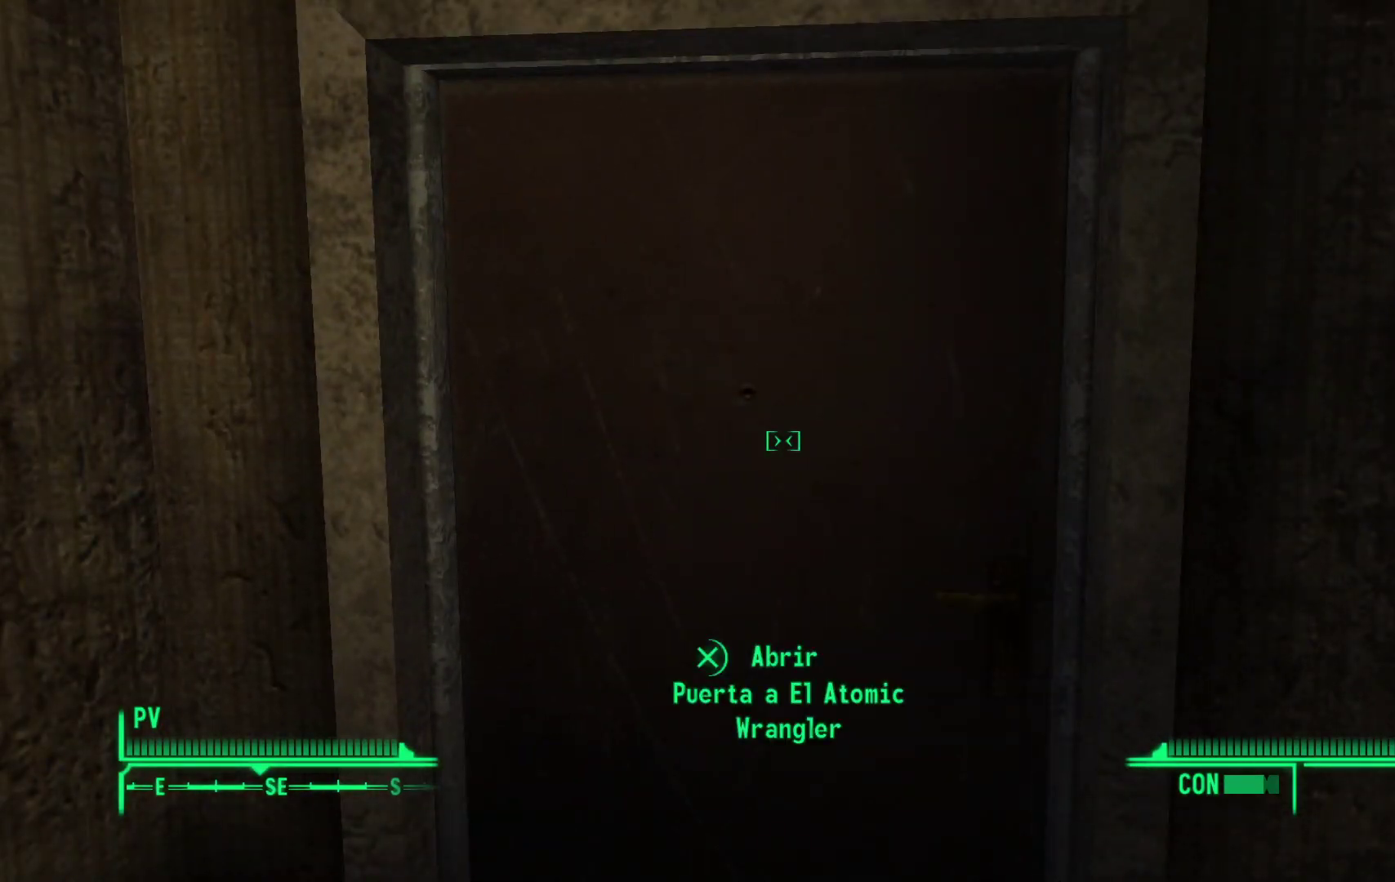
{"buttons": [], "left_stick": "center", "right_stick": "center", "events": []}
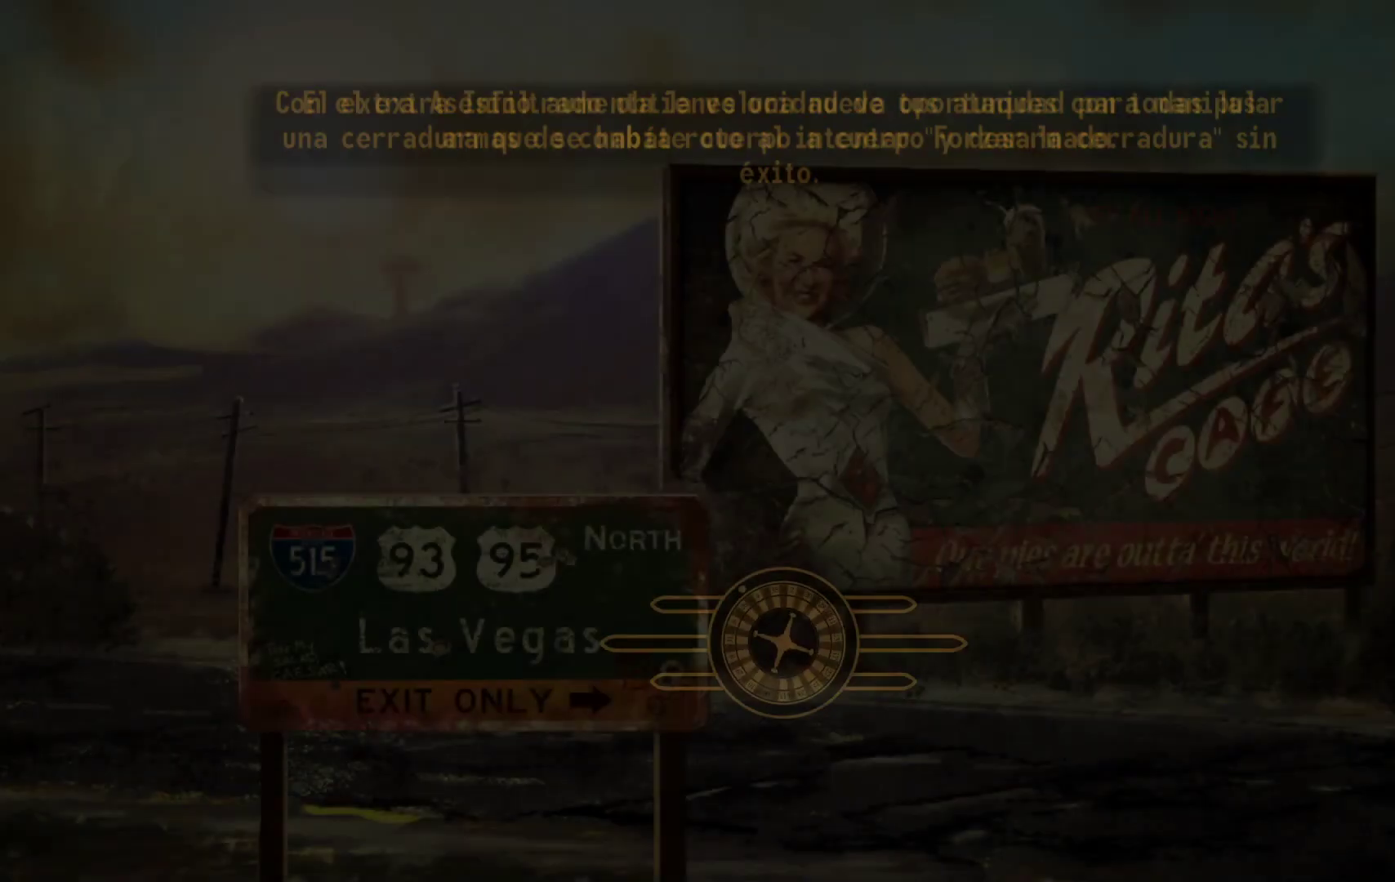
{"buttons": [], "left_stick": "center", "right_stick": "center", "events": []}